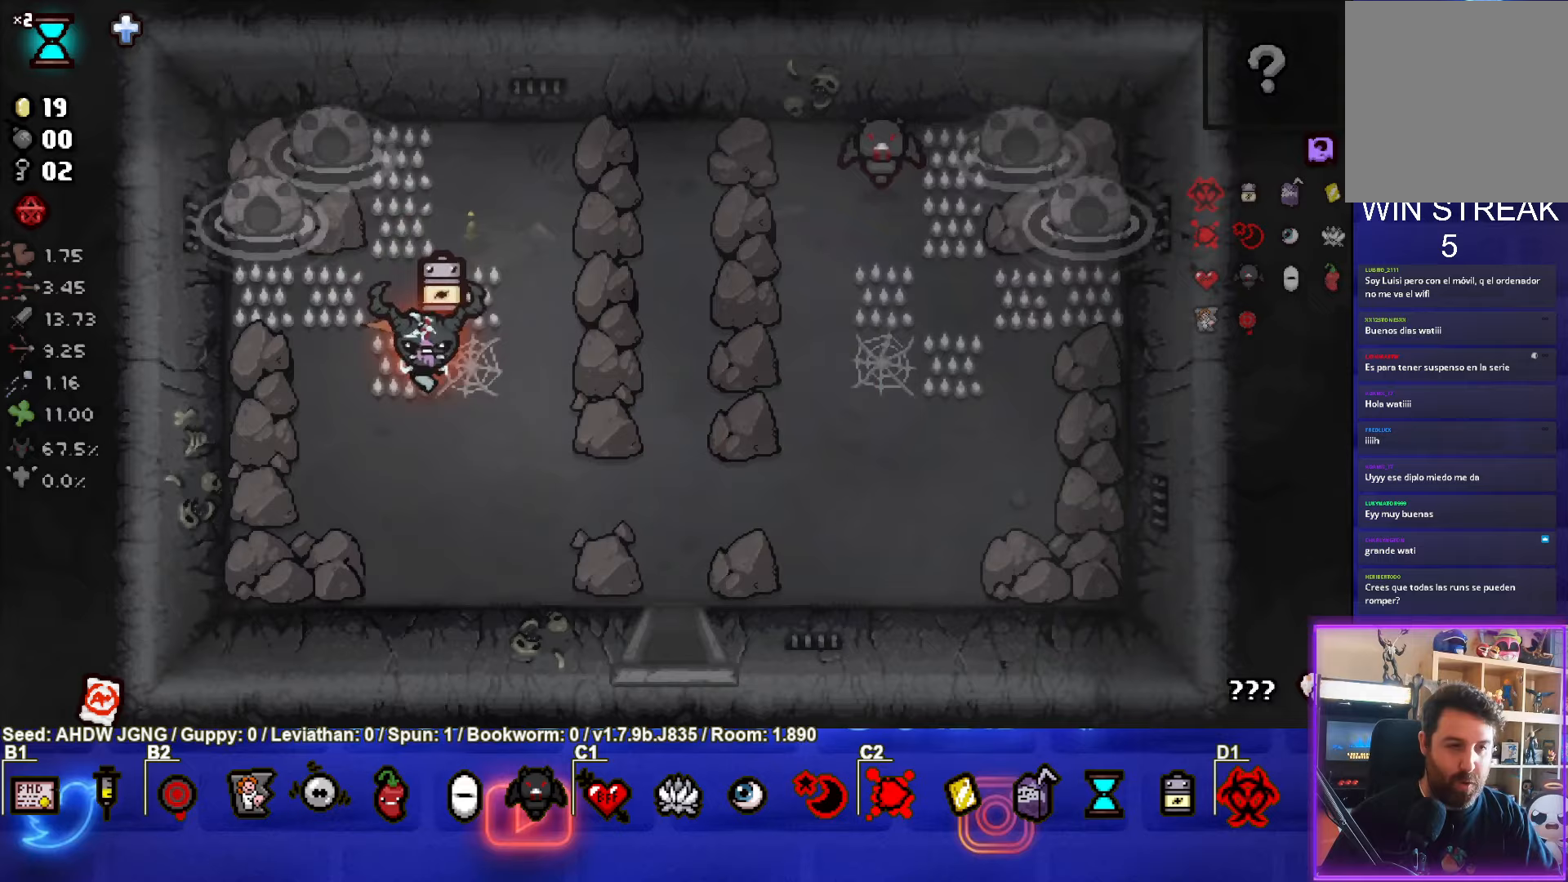
Gameplay with a controller (PlayStation layout); each line is a JSON object with the inputs held at the frame after it. "events" lists button and stick changes between this image and that frame as [ms after this image, input, new state], when the widget could be followed in between. Not read: right_stick.
{"buttons": [], "left_stick": "center", "events": [[117, "left_stick", "center"], [150, "R1", "down"], [233, "left_stick", "down-right"], [317, "R1", "up"], [333, "left_stick", "center"]]}
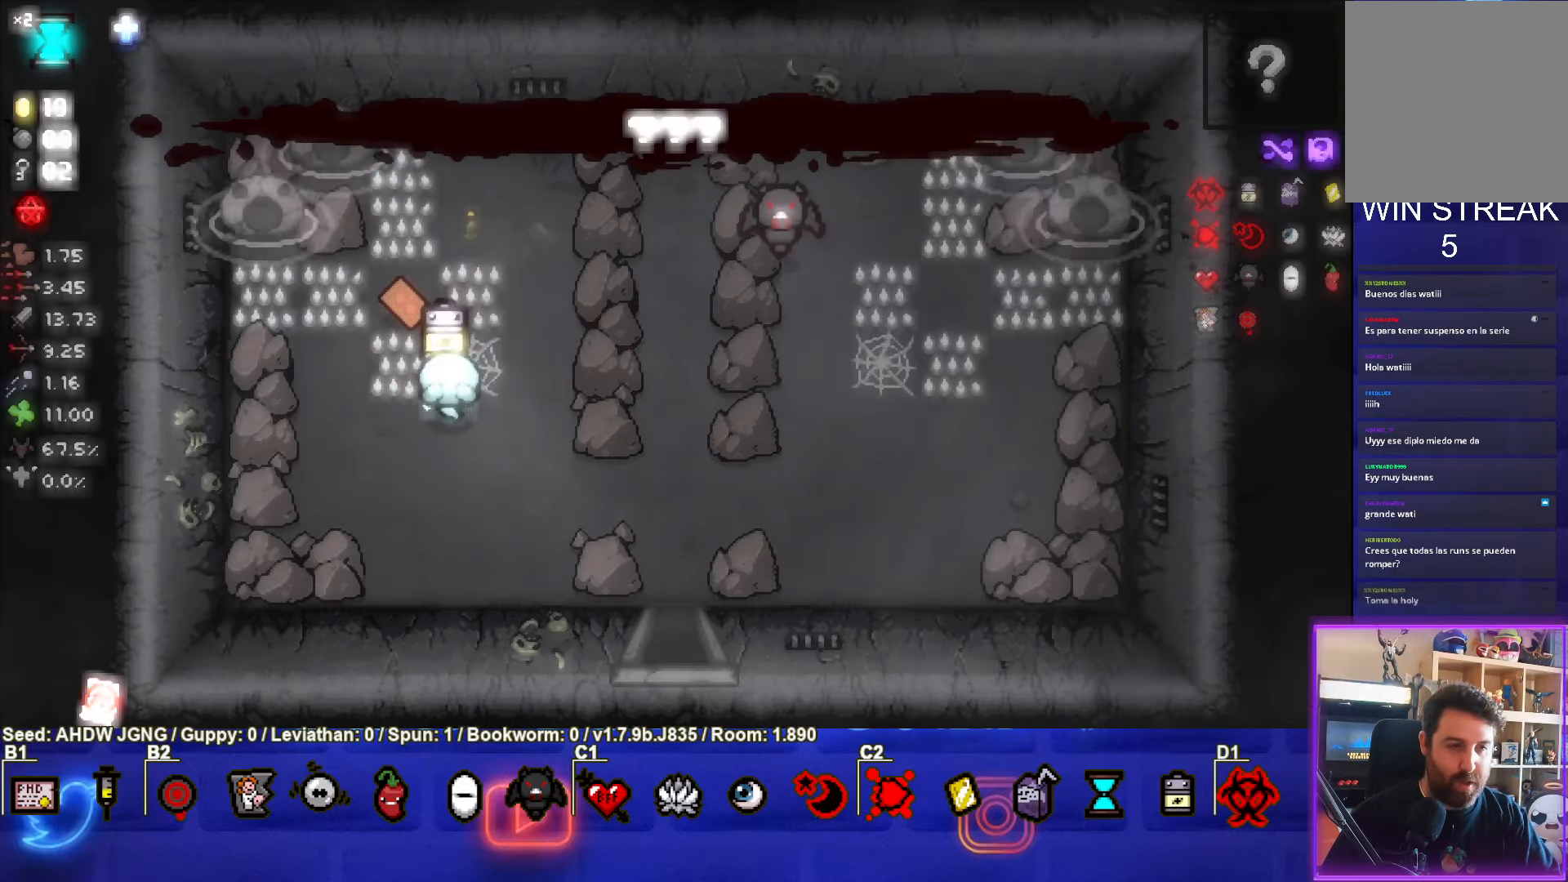
{"buttons": [], "left_stick": "up-right", "events": [[117, "left_stick", "left"], [167, "left_stick", "center"], [267, "left_stick", "down"], [483, "left_stick", "up-right"]]}
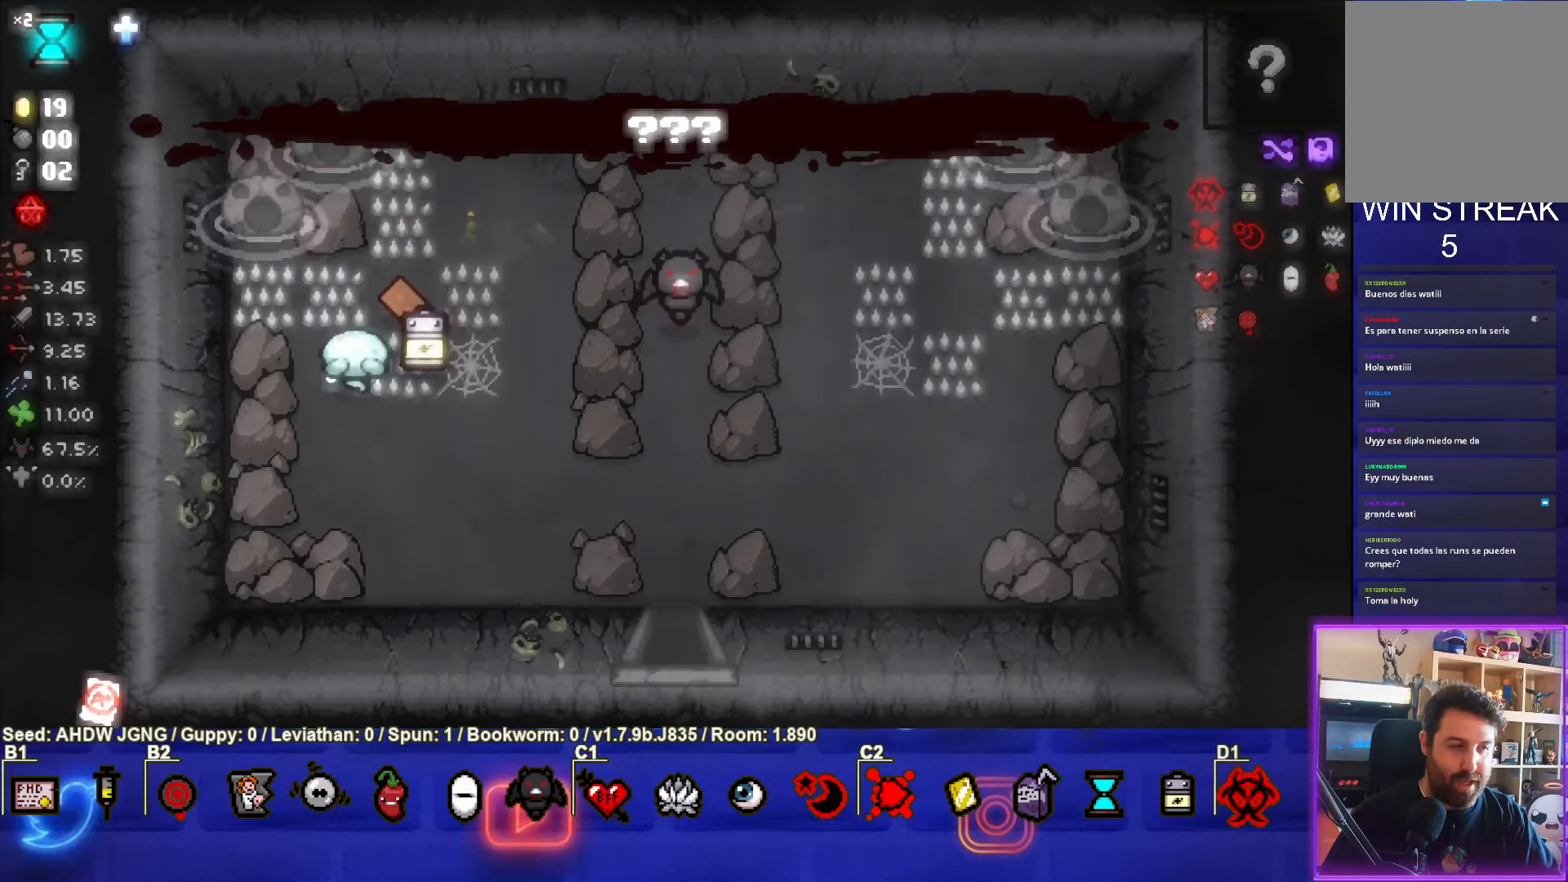
{"buttons": [], "left_stick": "down-right", "events": [[67, "left_stick", "right"], [300, "left_stick", "down-right"]]}
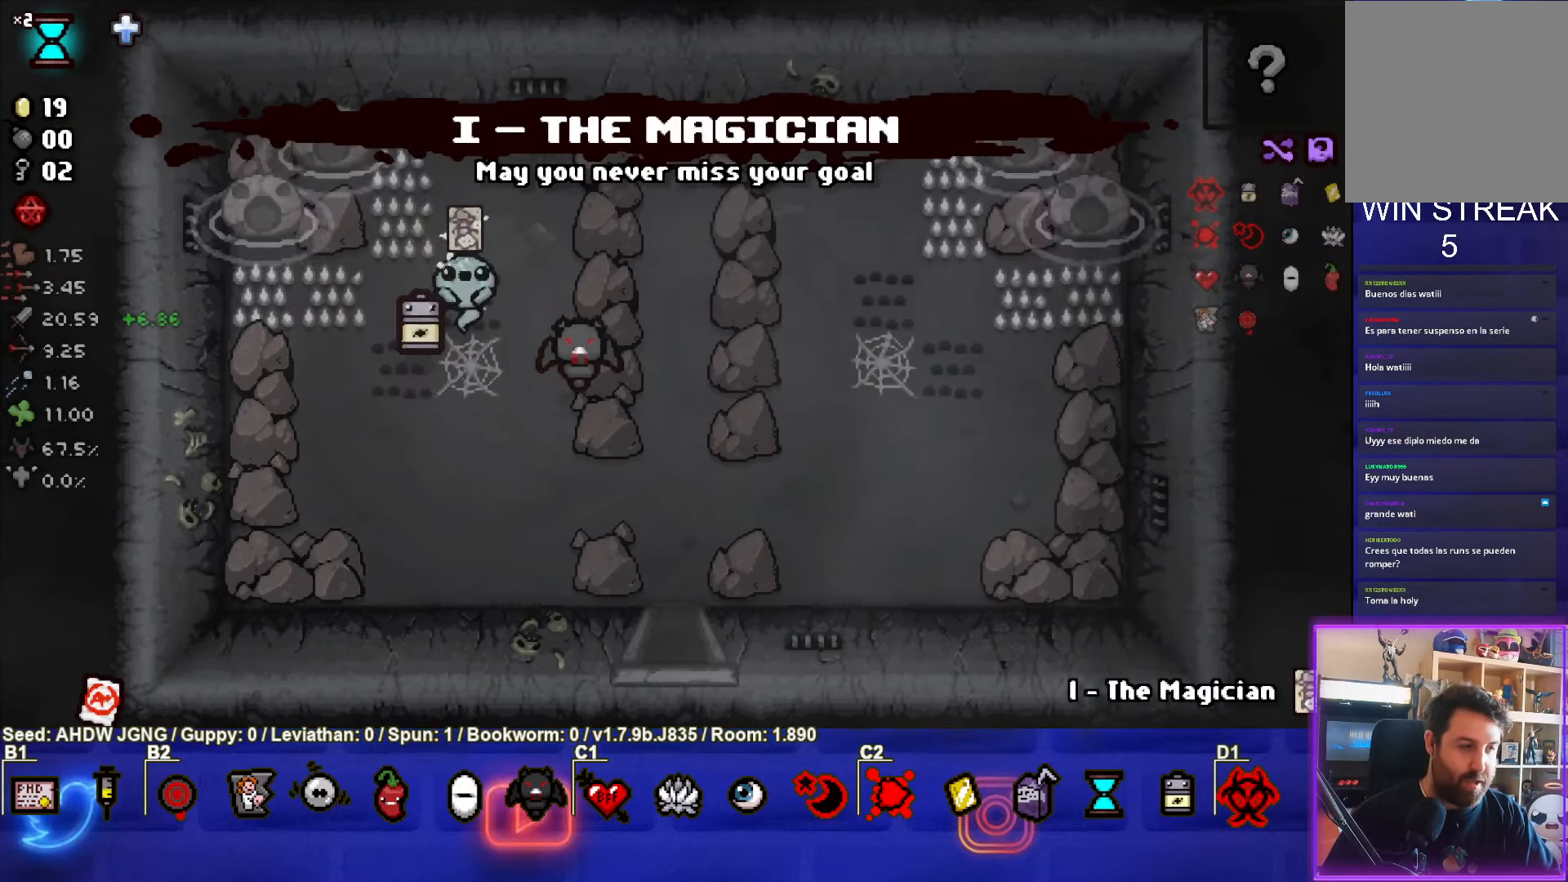
{"buttons": [], "left_stick": "down-right", "events": []}
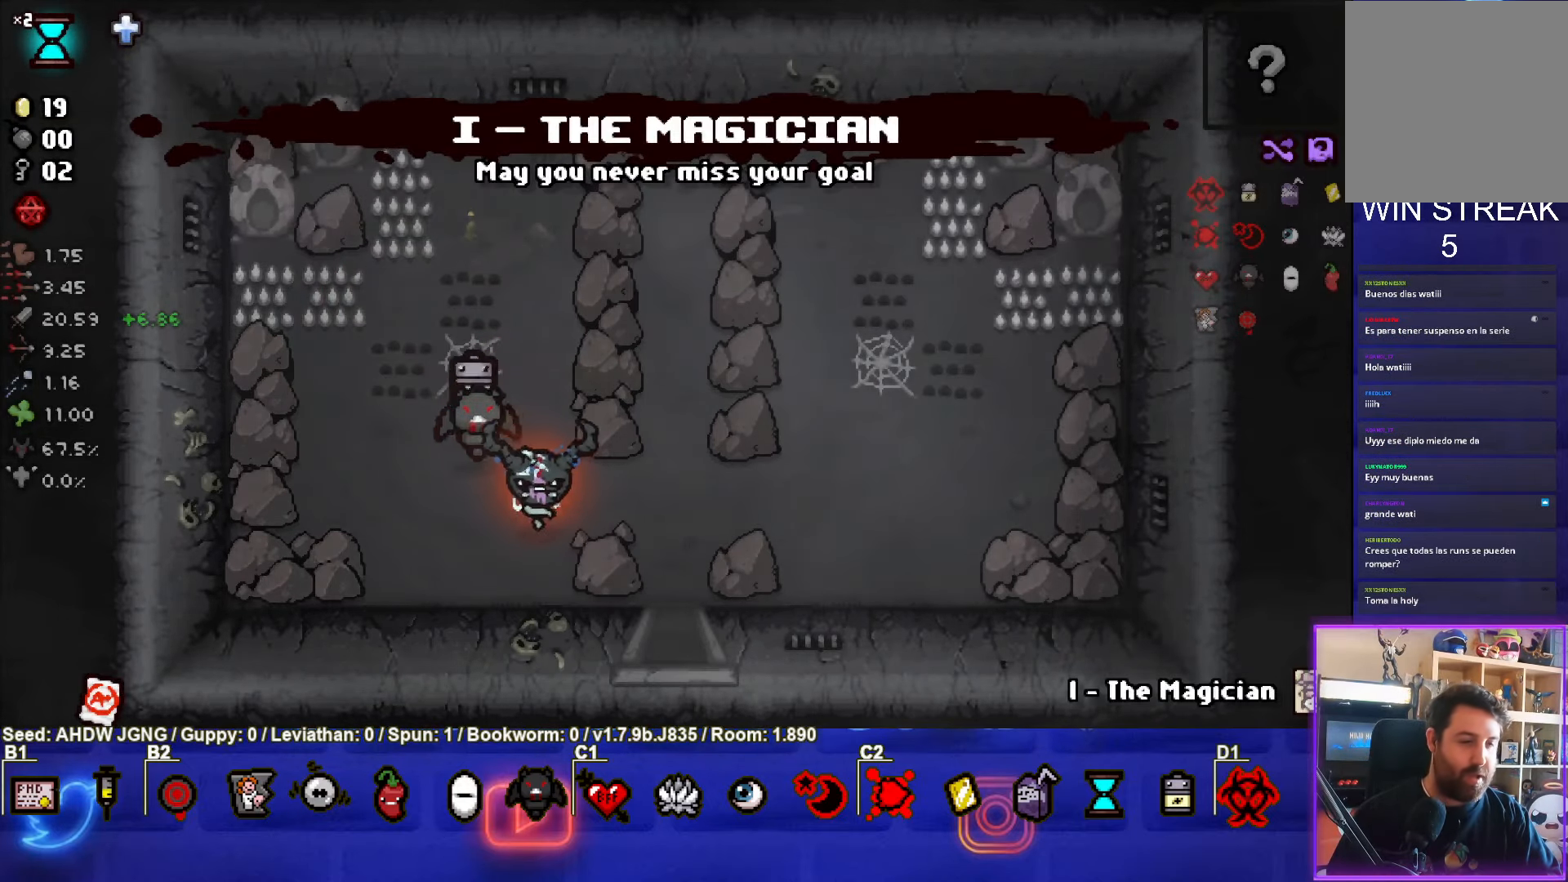
{"buttons": ["SELECT"], "left_stick": "down", "events": [[83, "SELECT", "down"], [467, "left_stick", "down"]]}
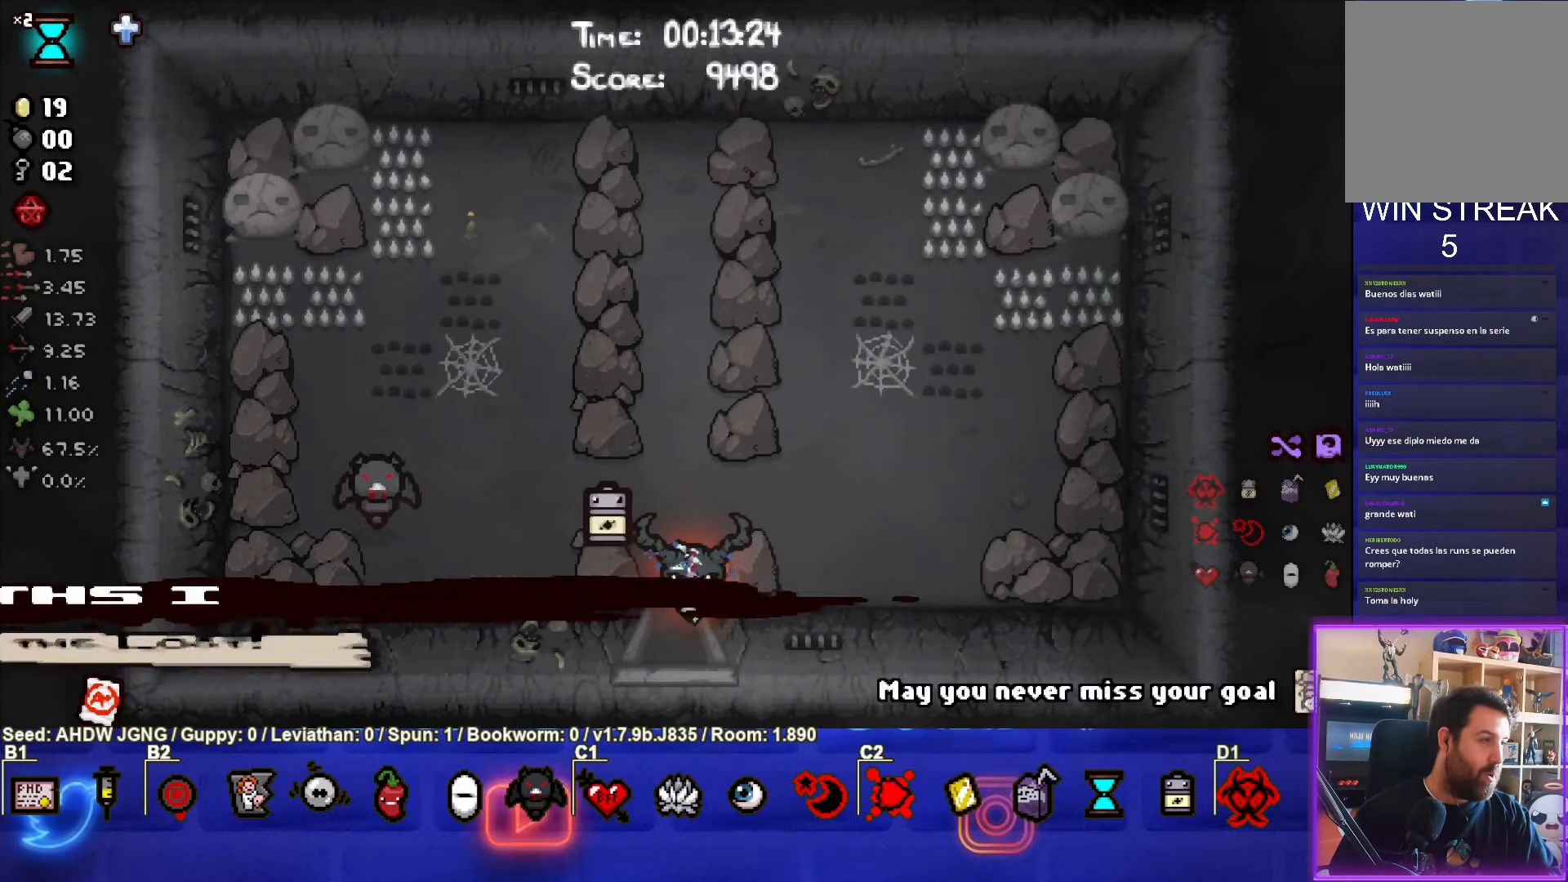
{"buttons": [], "left_stick": "down", "events": [[233, "SELECT", "up"]]}
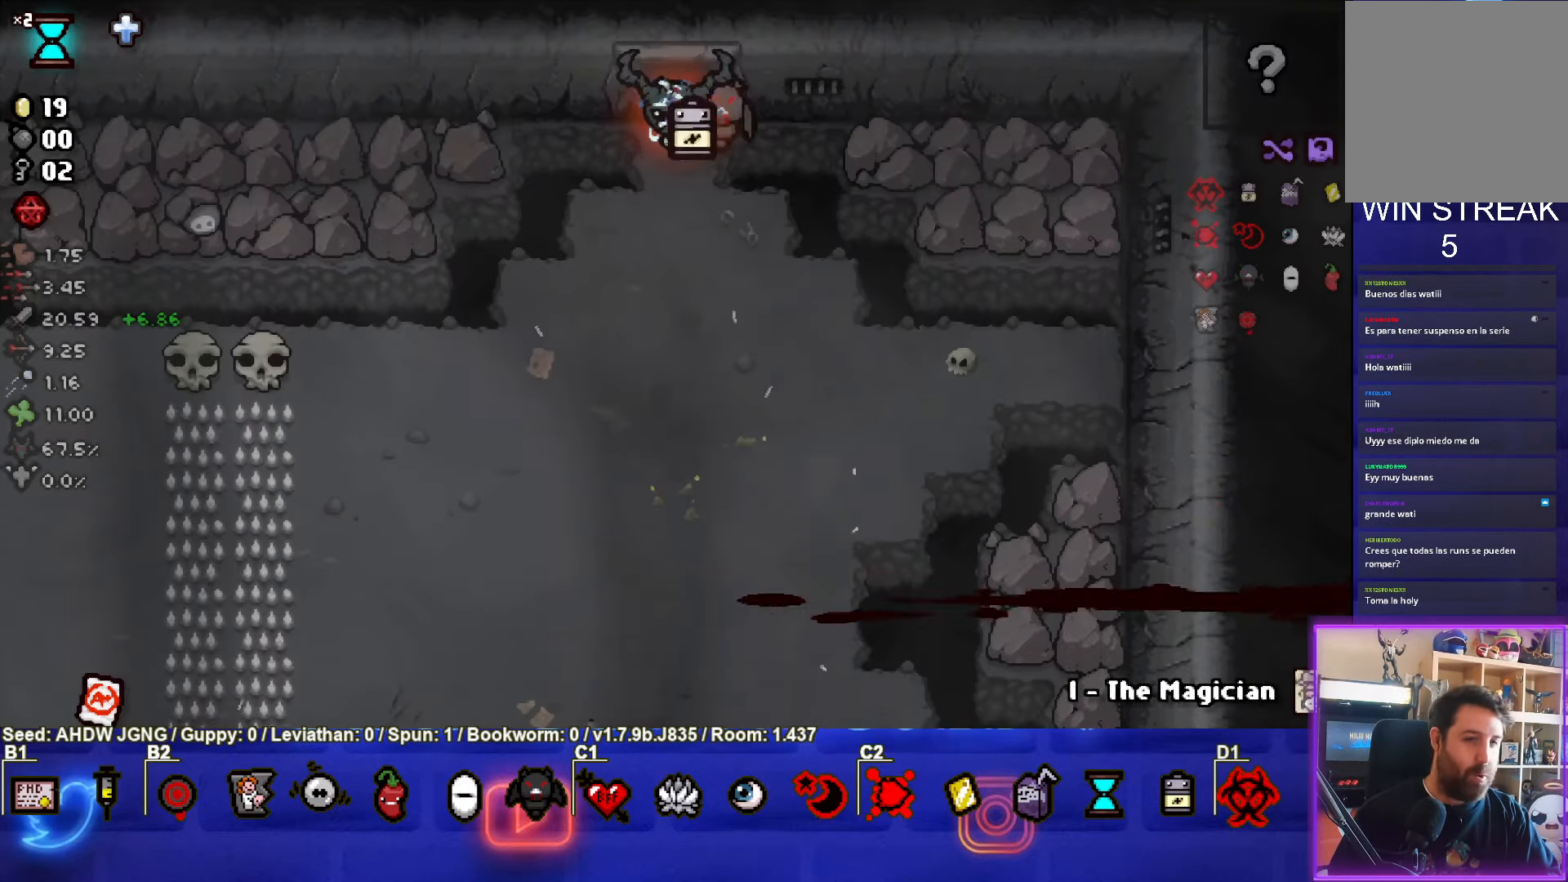
{"buttons": [], "left_stick": "down-left", "events": [[417, "left_stick", "down-left"]]}
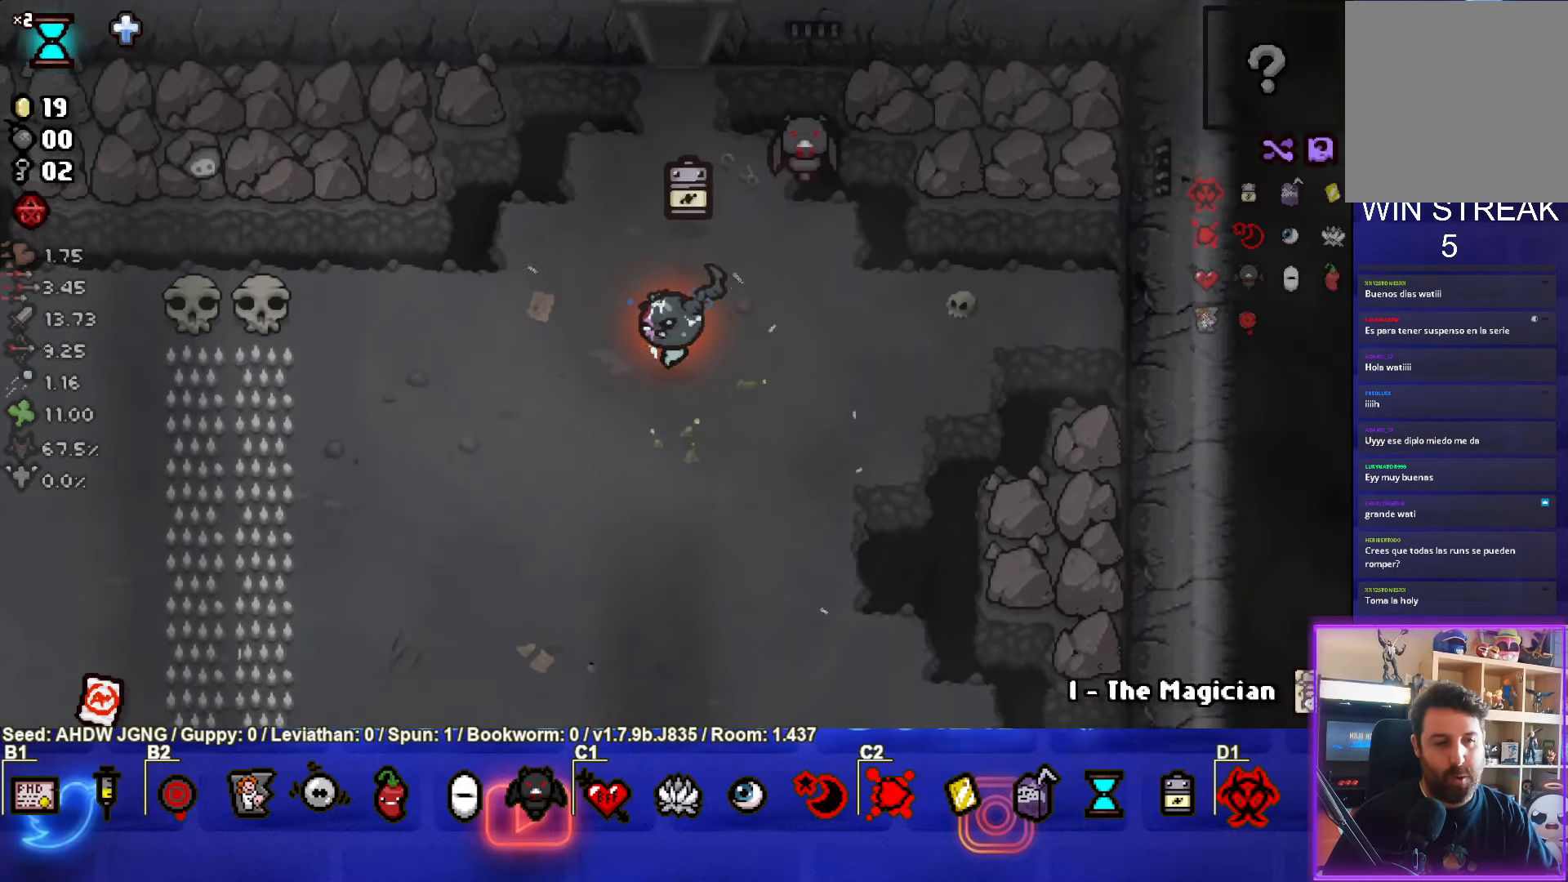
{"buttons": [], "left_stick": "left", "events": [[117, "left_stick", "left"]]}
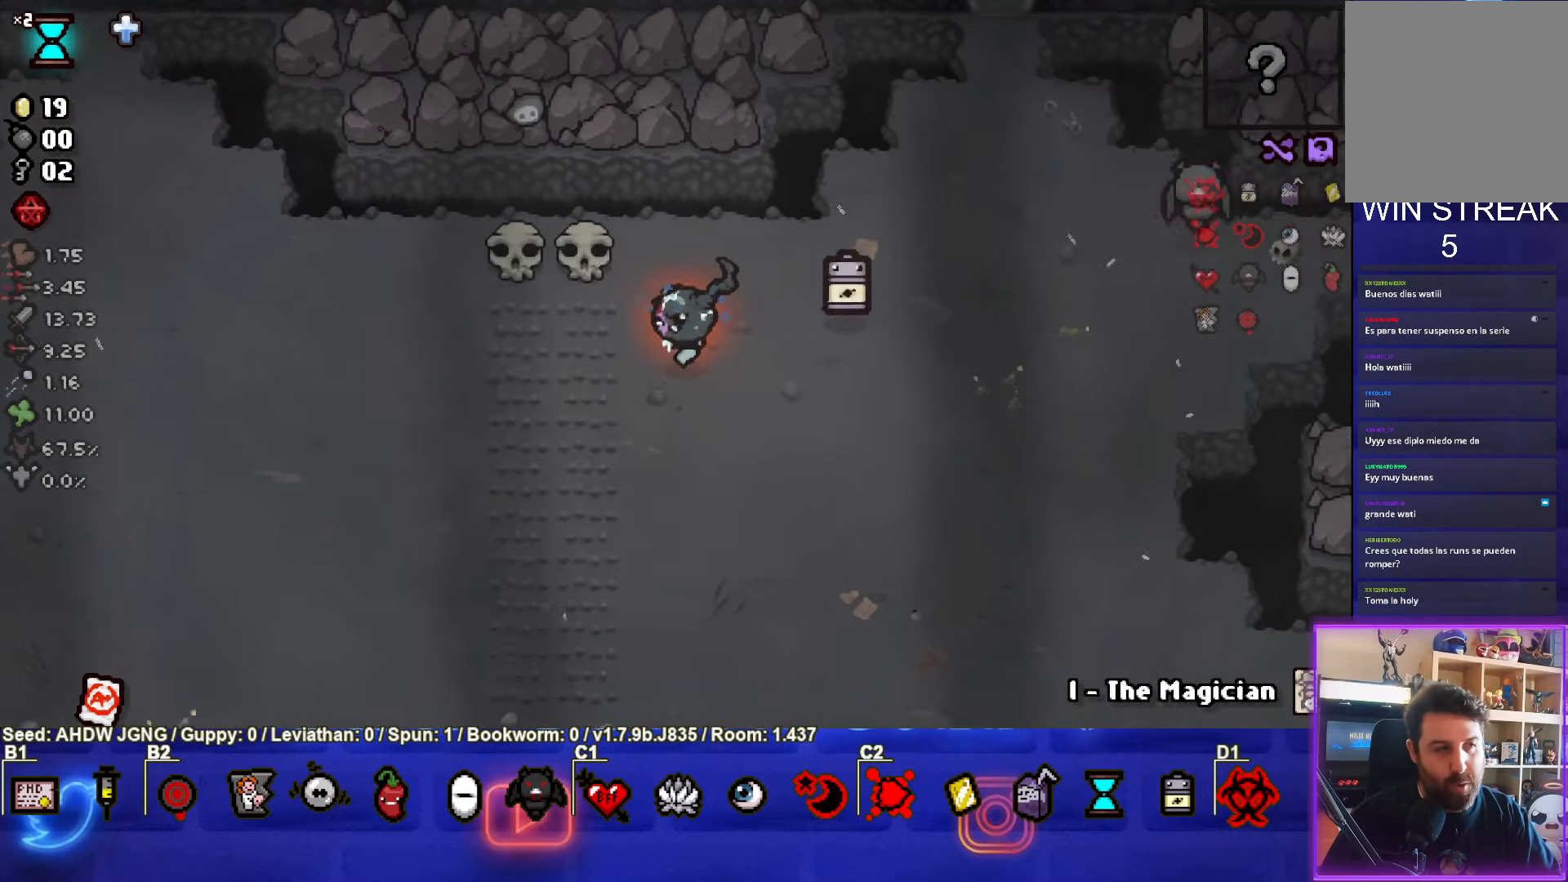
{"buttons": [], "left_stick": "left", "events": []}
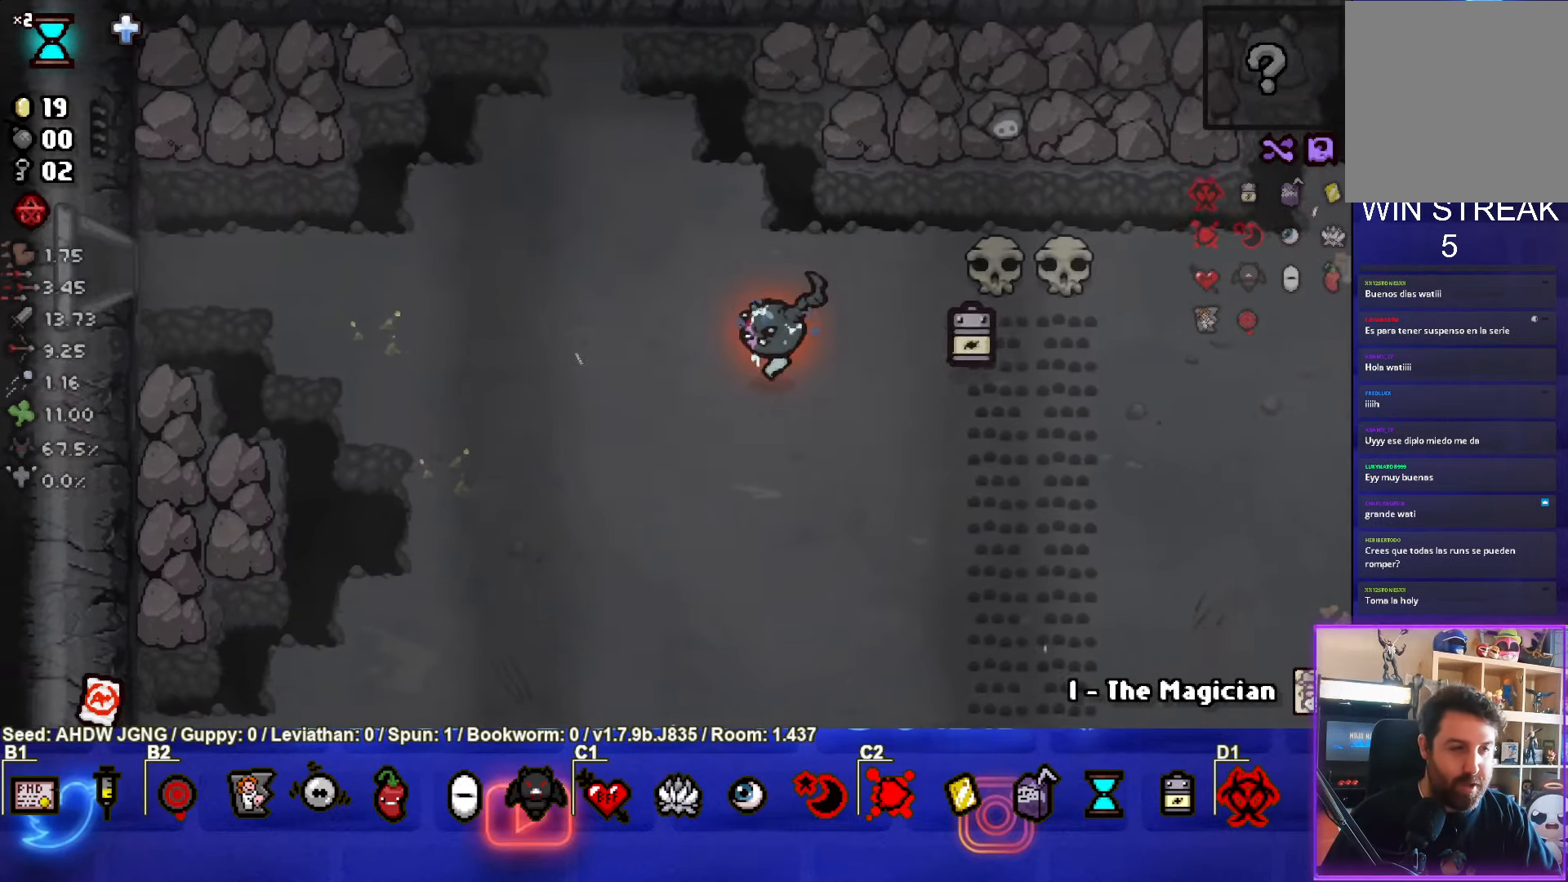
{"buttons": [], "left_stick": "left", "events": []}
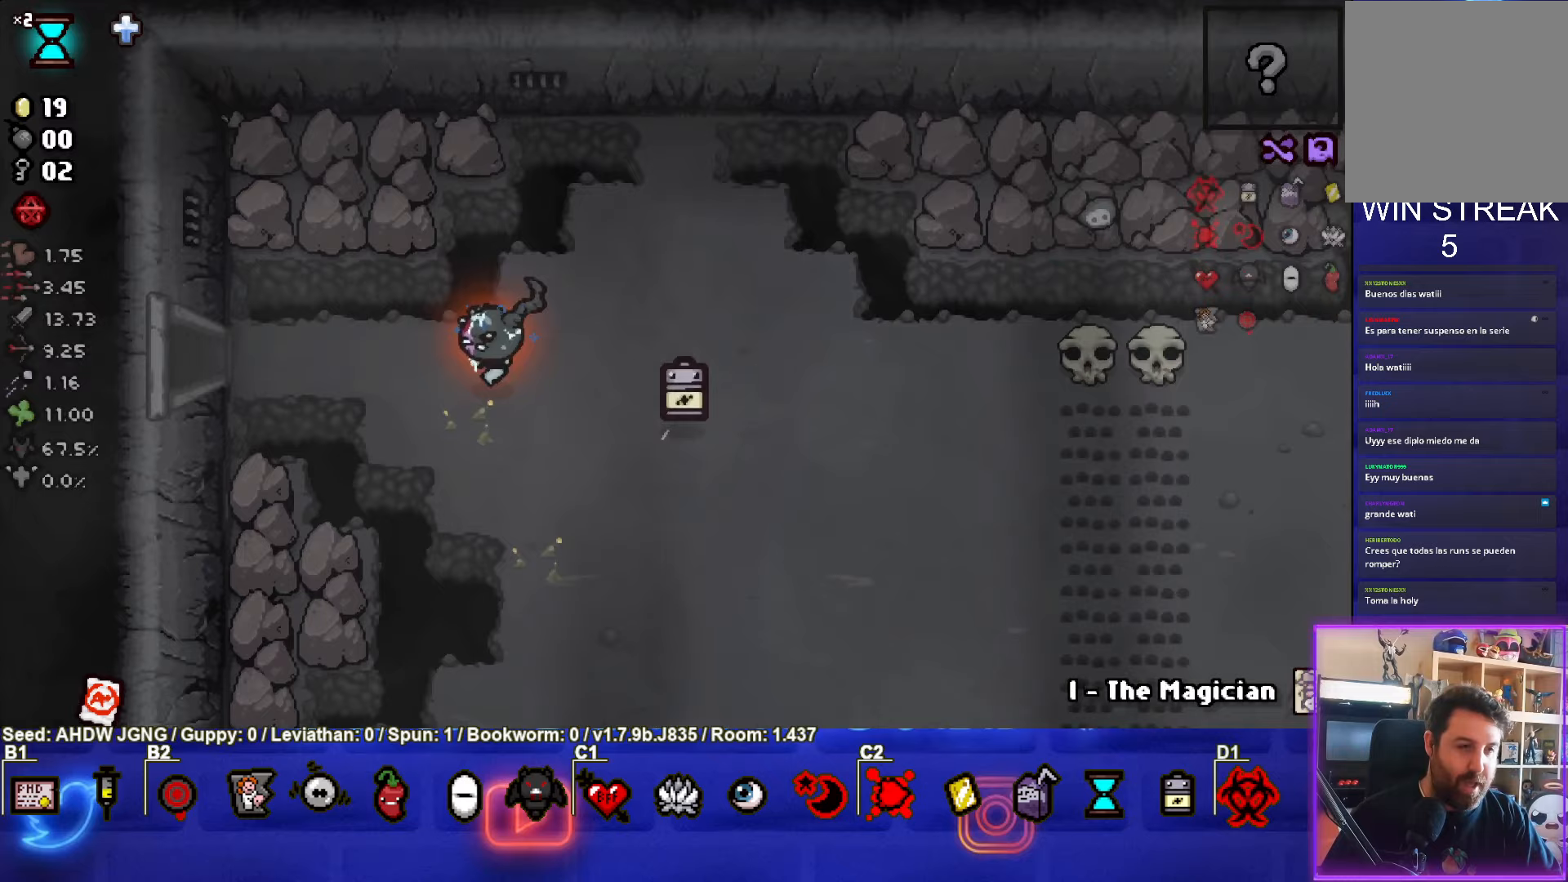
{"buttons": [], "left_stick": "center", "events": [[500, "left_stick", "center"]]}
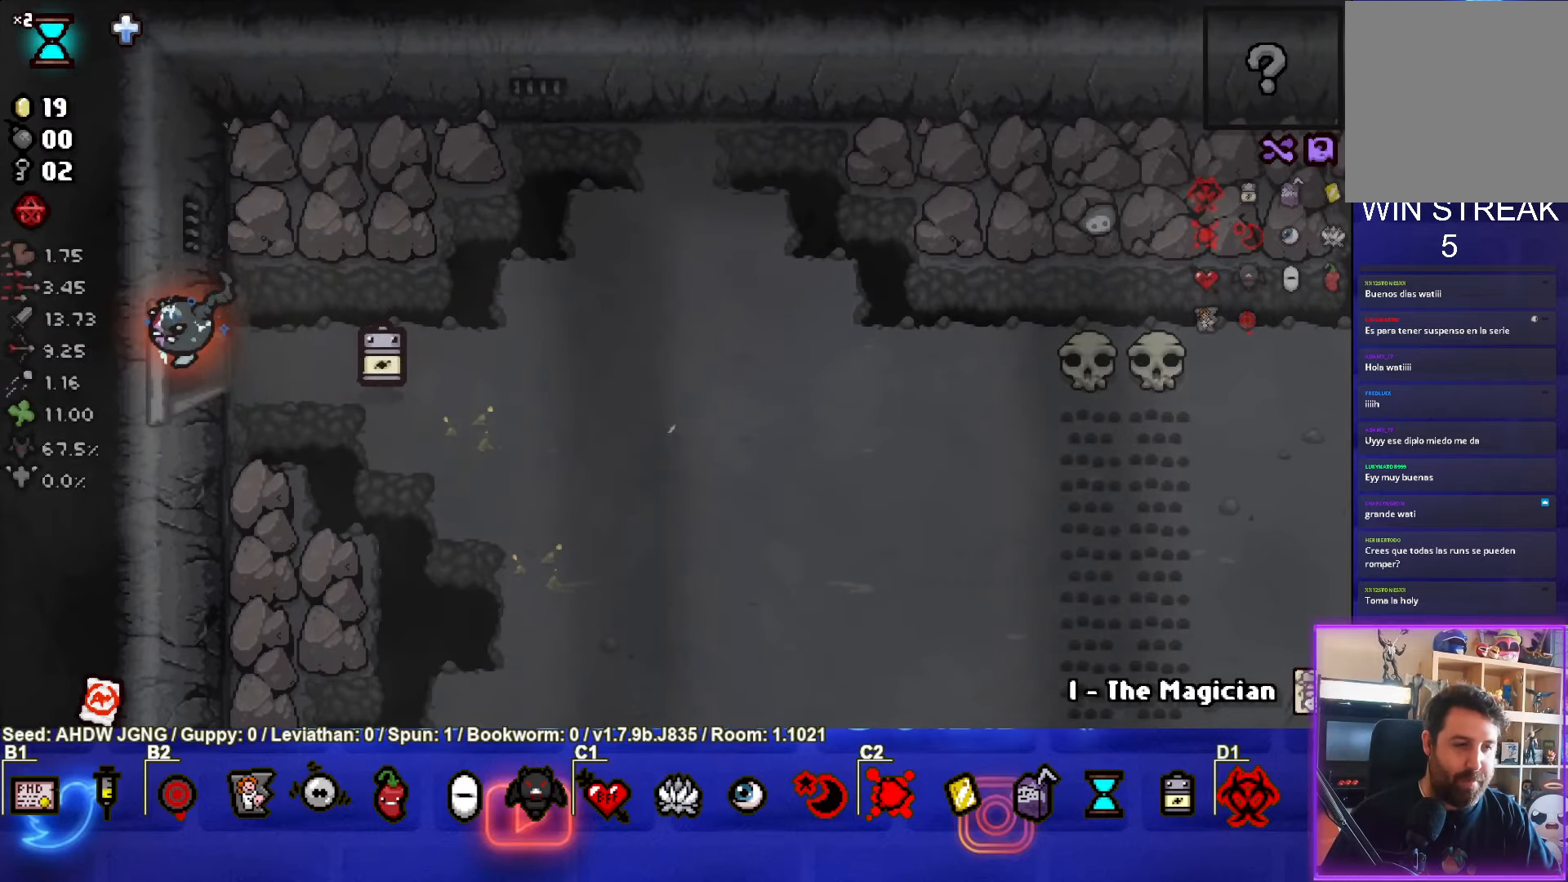
{"buttons": [], "left_stick": "left", "events": [[483, "left_stick", "left"]]}
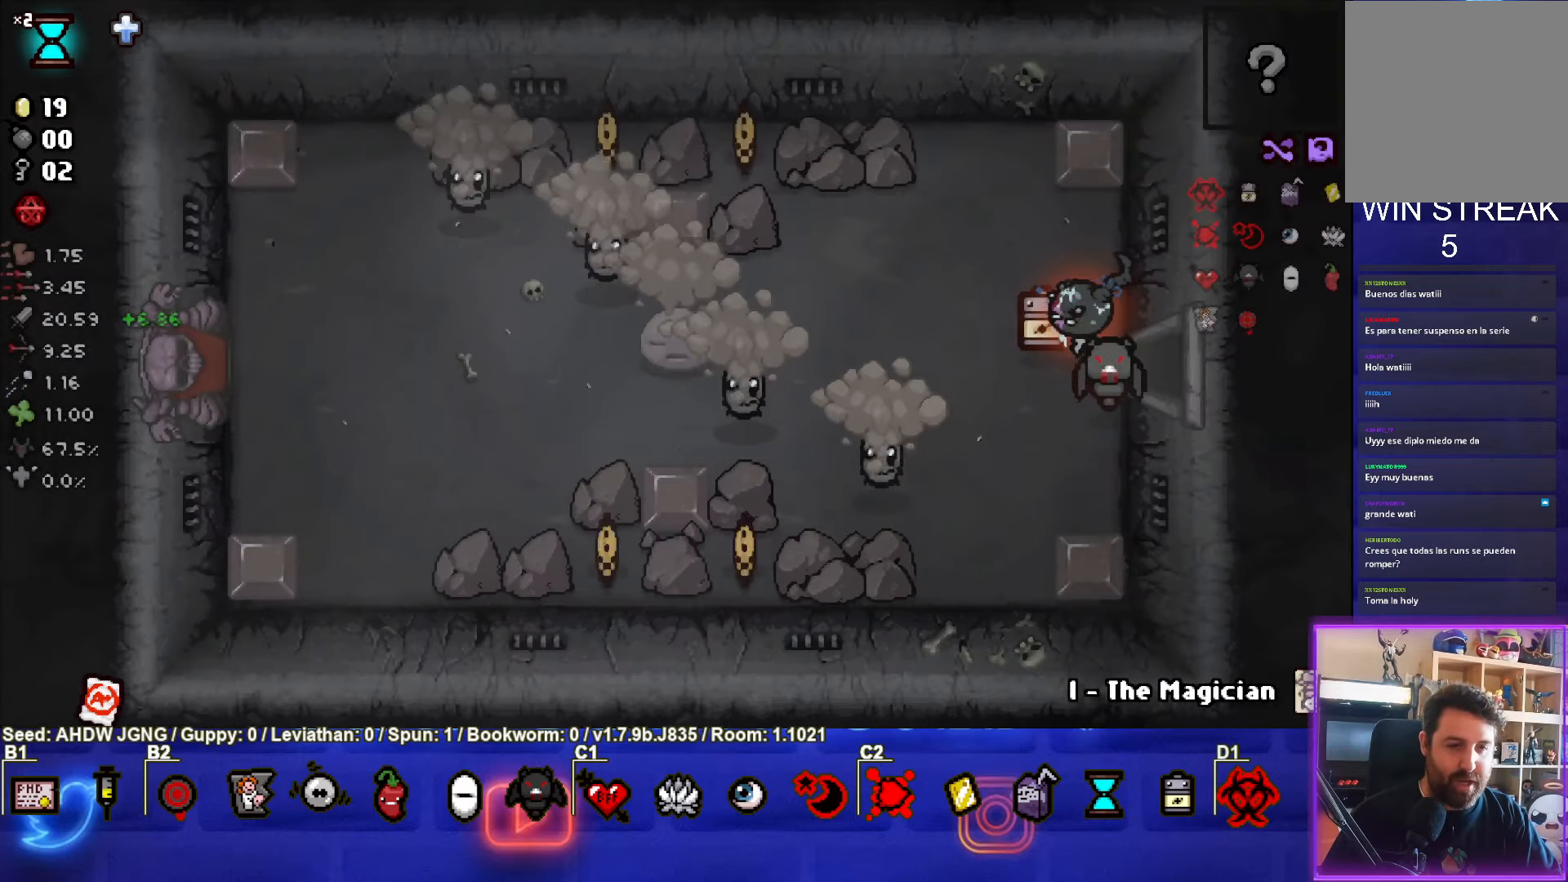
{"buttons": ["SQUARE"], "left_stick": "center", "events": [[83, "left_stick", "down-left"], [100, "SQUARE", "down"], [233, "left_stick", "down-right"], [367, "left_stick", "right"], [483, "left_stick", "center"]]}
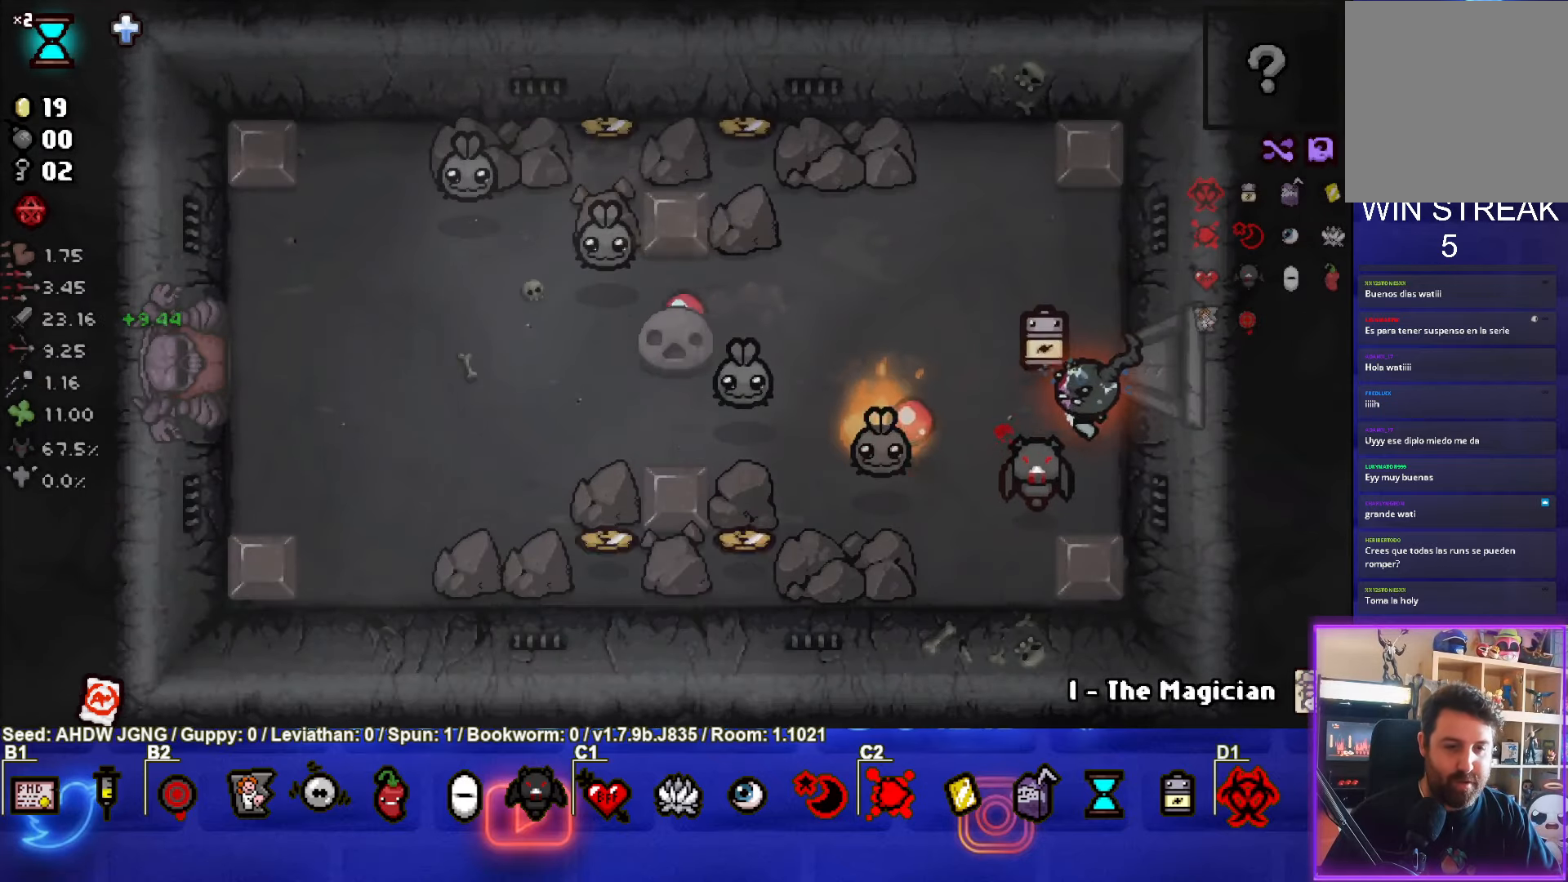
{"buttons": ["SQUARE"], "left_stick": "up-left", "events": [[150, "left_stick", "up"], [317, "SQUARE", "up"], [317, "left_stick", "up-left"], [450, "SQUARE", "down"]]}
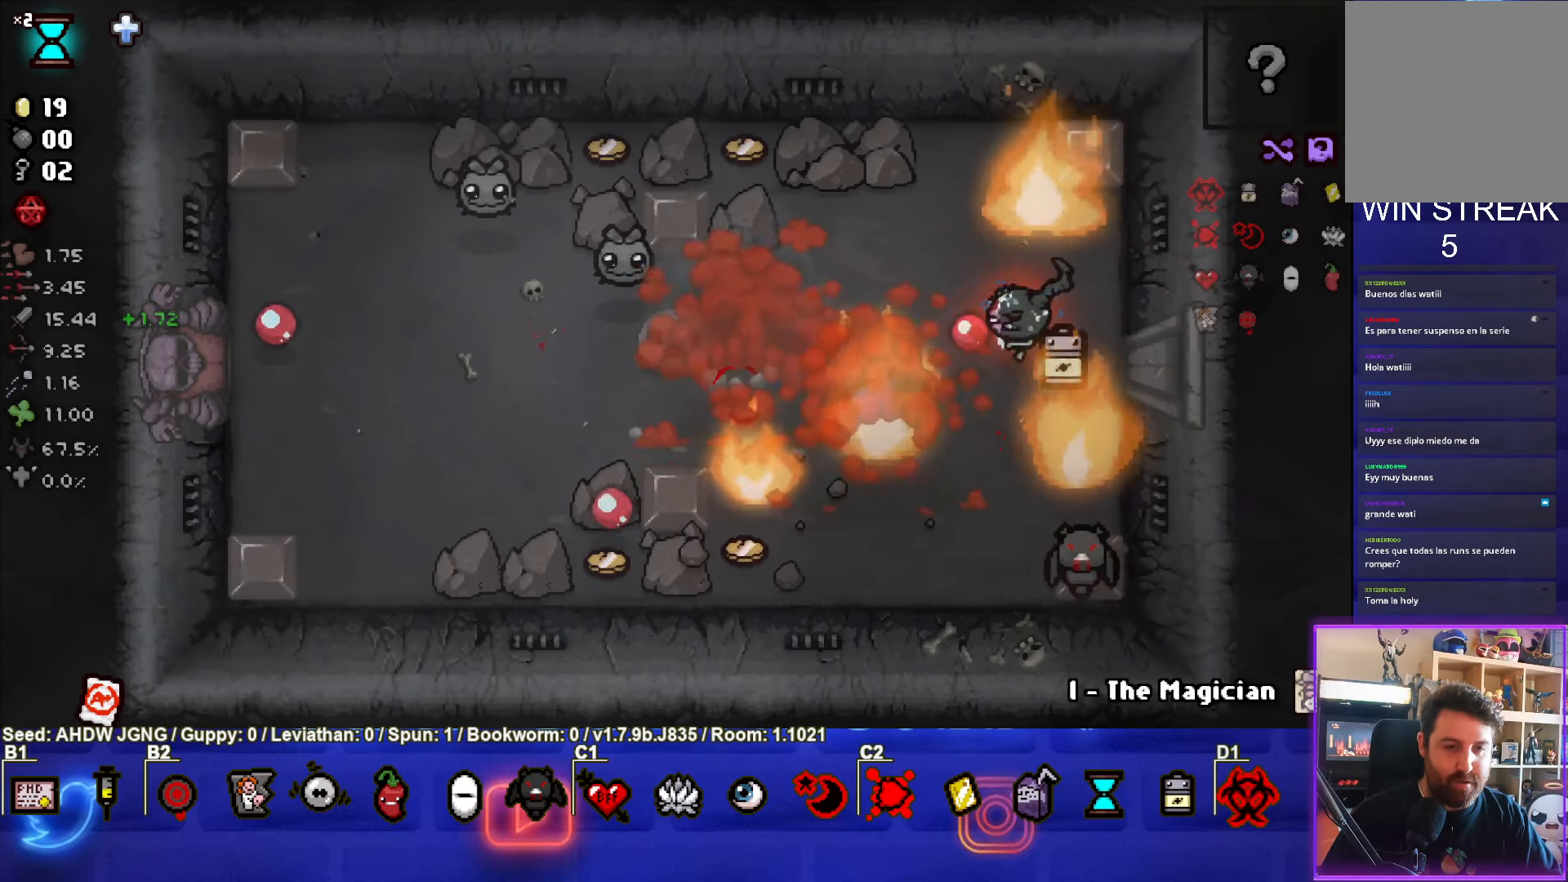
{"buttons": ["SQUARE"], "left_stick": "center", "events": [[133, "left_stick", "center"], [183, "left_stick", "up-left"], [250, "left_stick", "down-right"], [417, "left_stick", "center"]]}
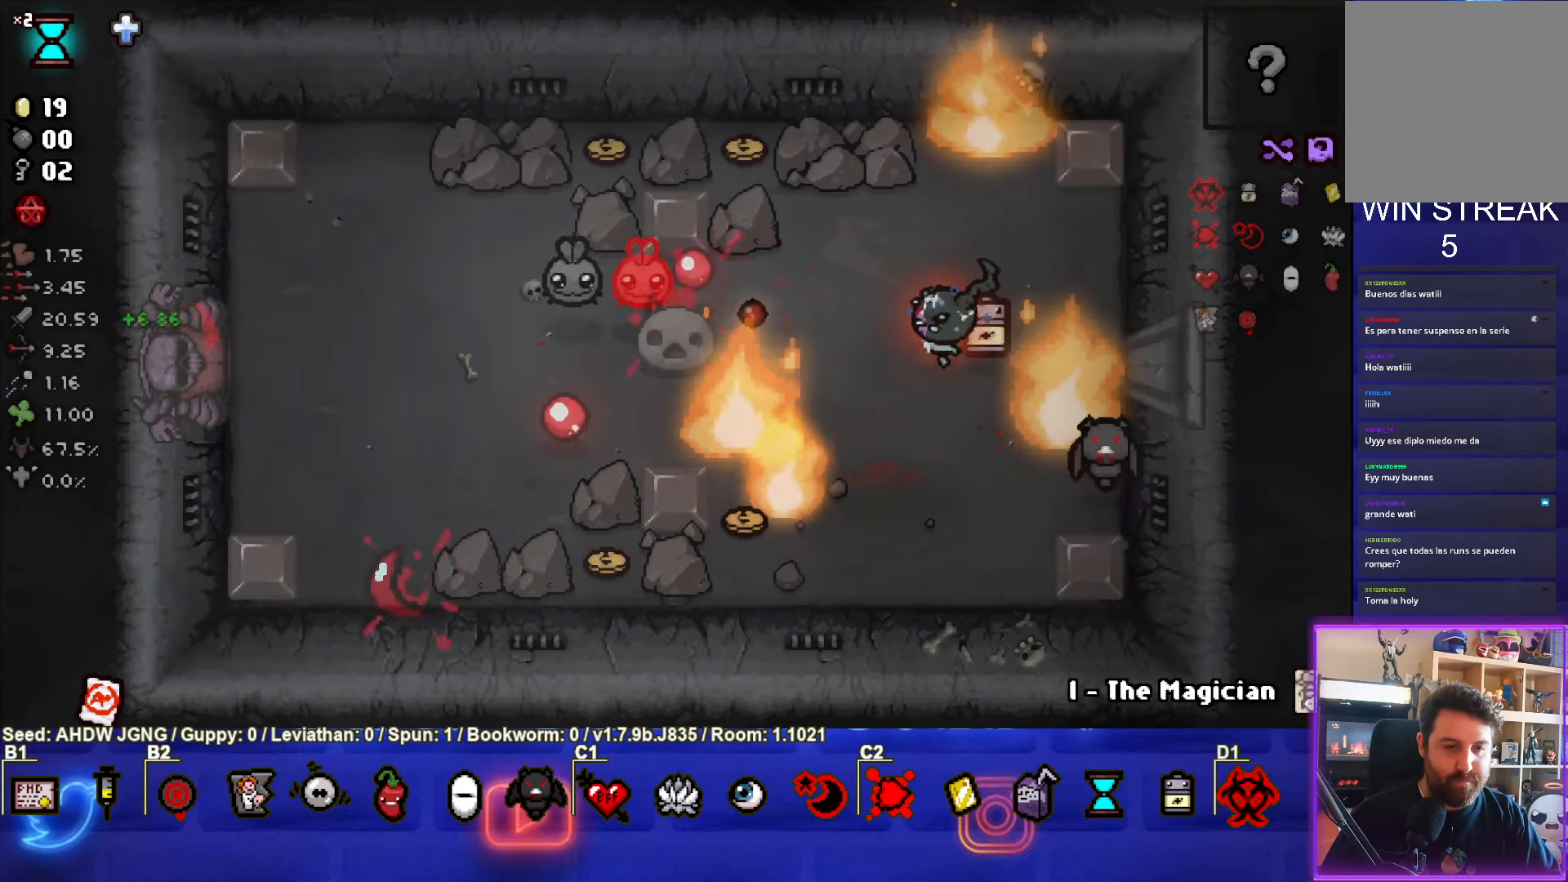
{"buttons": [], "left_stick": "left", "events": [[50, "SQUARE", "up"], [50, "left_stick", "down-right"], [217, "SQUARE", "down"], [283, "left_stick", "down"], [350, "SQUARE", "up"], [383, "left_stick", "down-left"], [500, "left_stick", "left"]]}
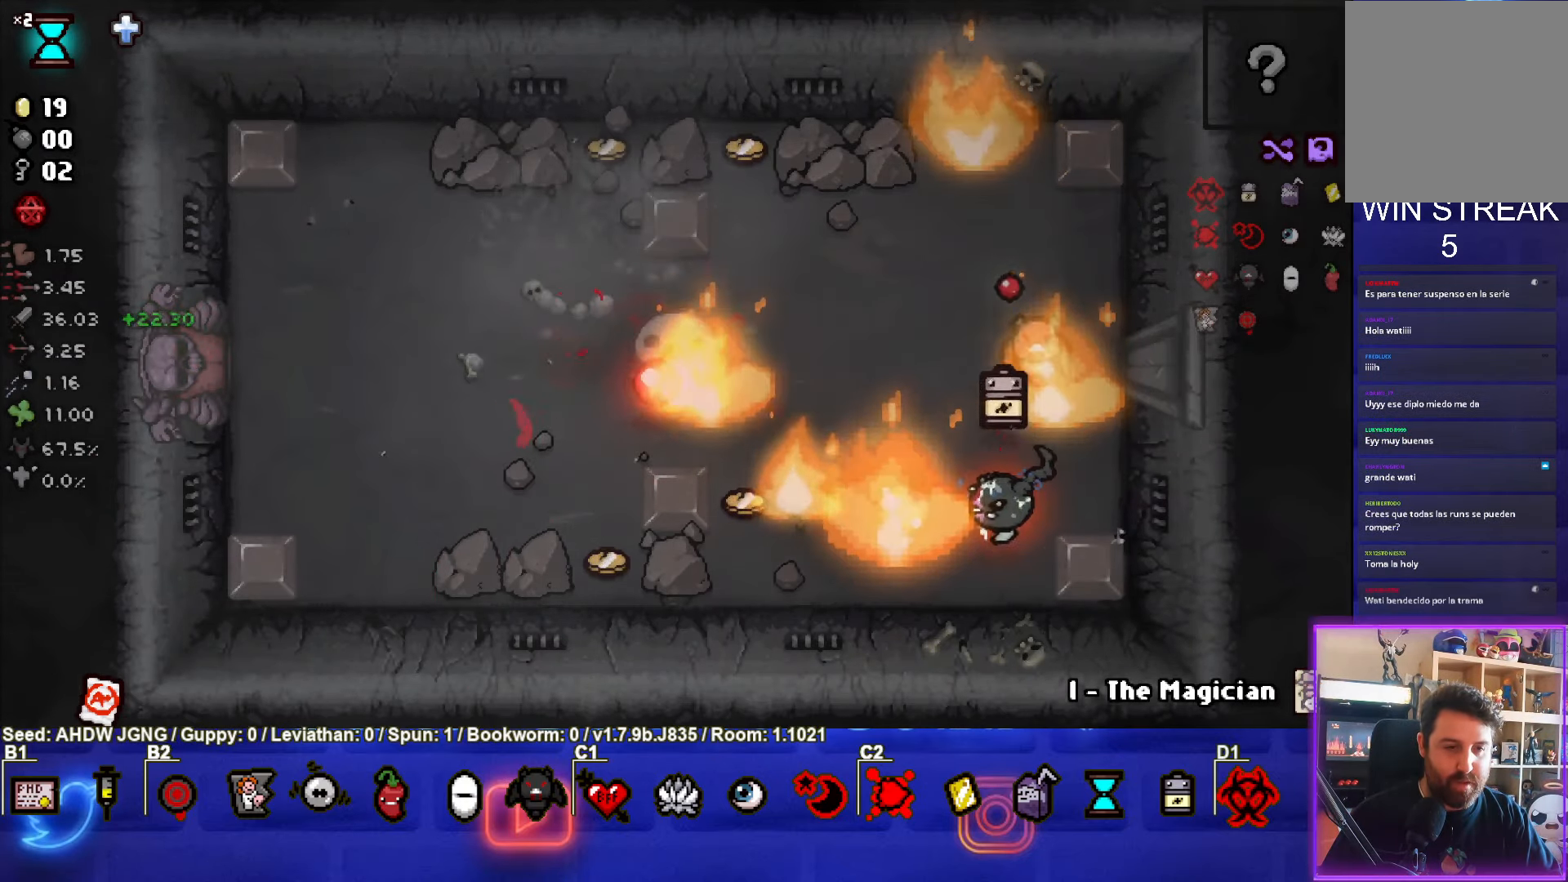
{"buttons": [], "left_stick": "up-left", "events": [[217, "left_stick", "up-left"]]}
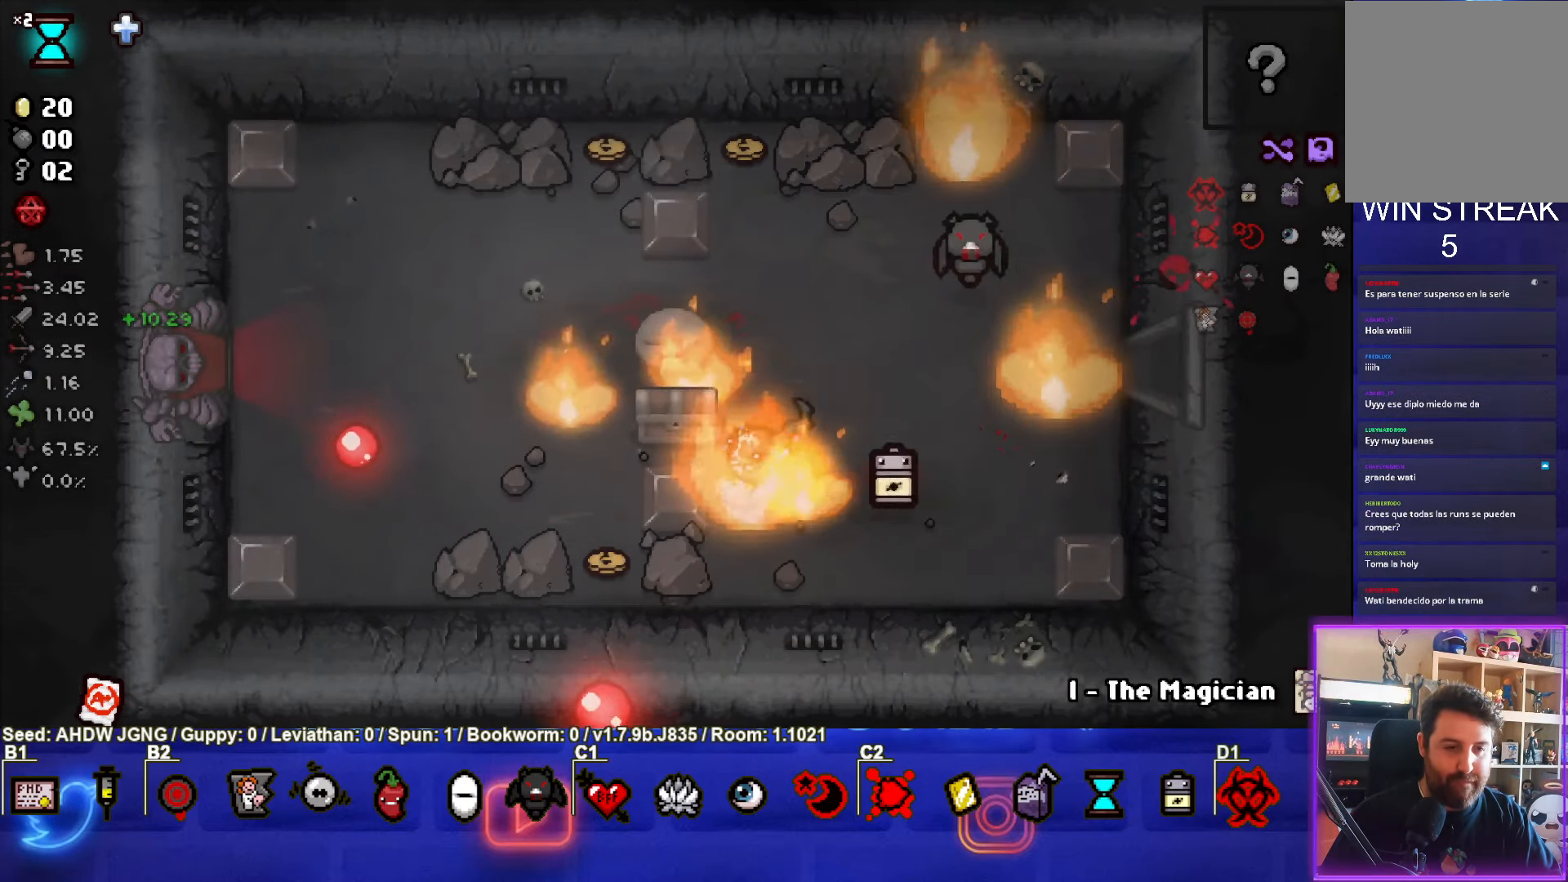
{"buttons": [], "left_stick": "up-right", "events": [[50, "left_stick", "down-left"], [317, "left_stick", "up"], [400, "left_stick", "up-right"]]}
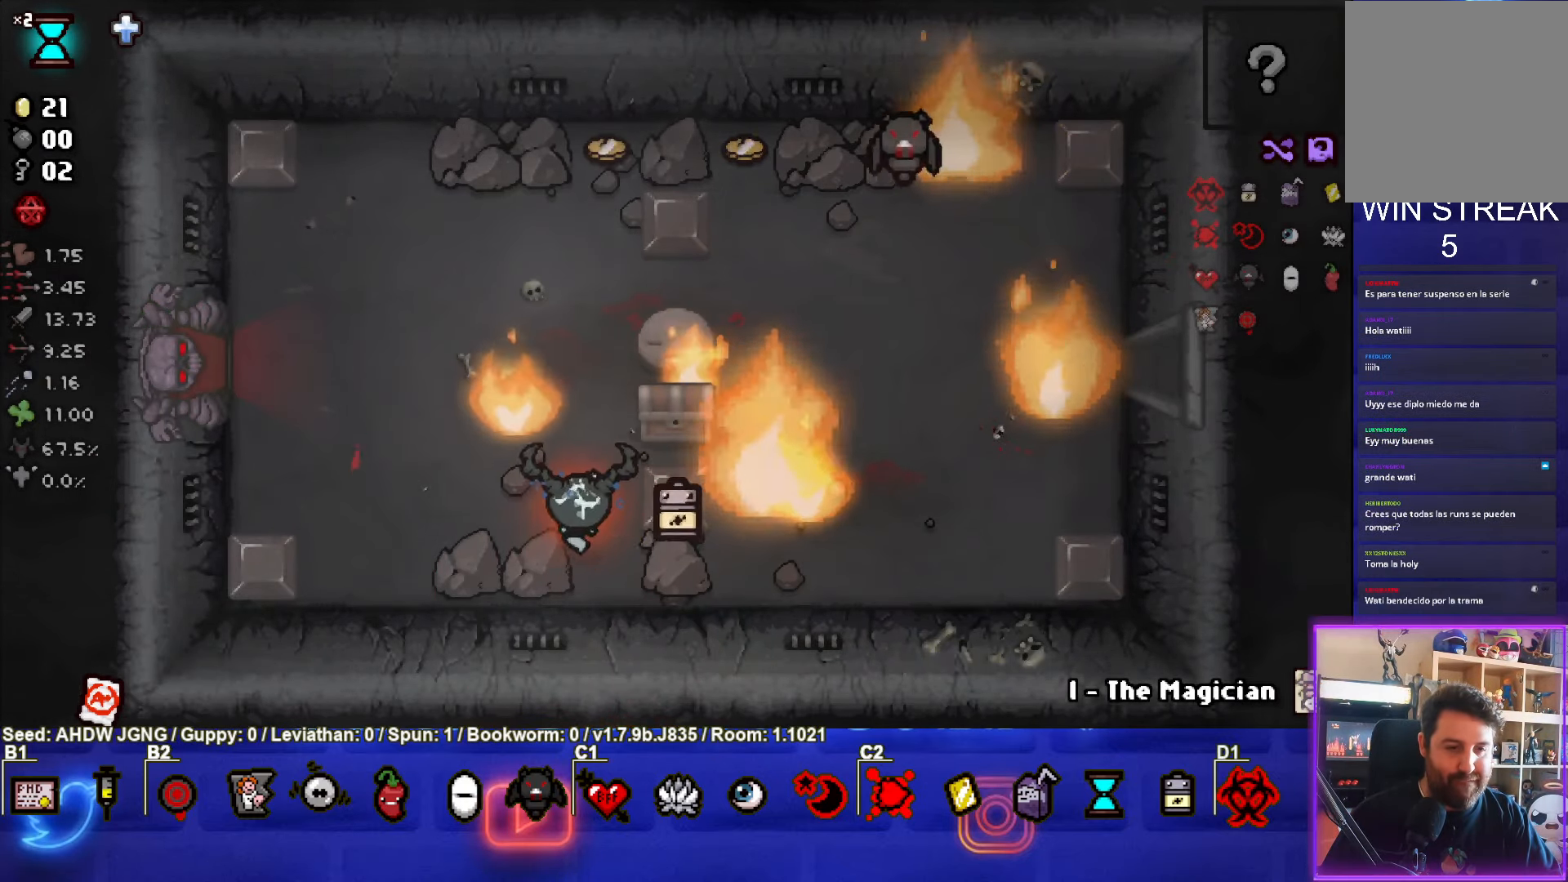
{"buttons": [], "left_stick": "left", "events": [[317, "left_stick", "left"]]}
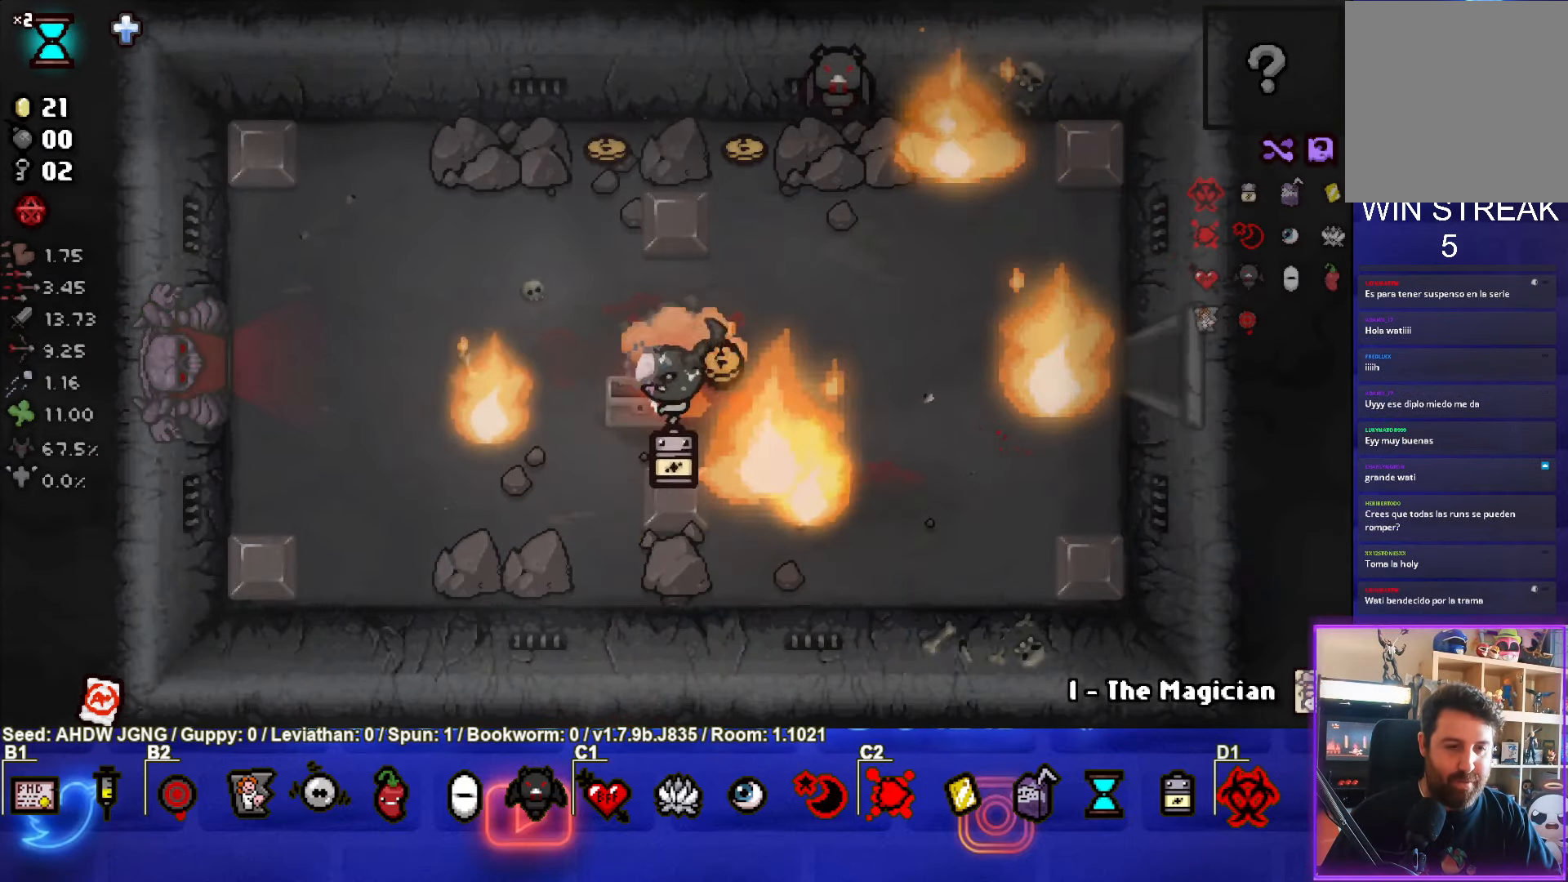
{"buttons": [], "left_stick": "down-right", "events": [[117, "left_stick", "center"], [417, "left_stick", "down-right"]]}
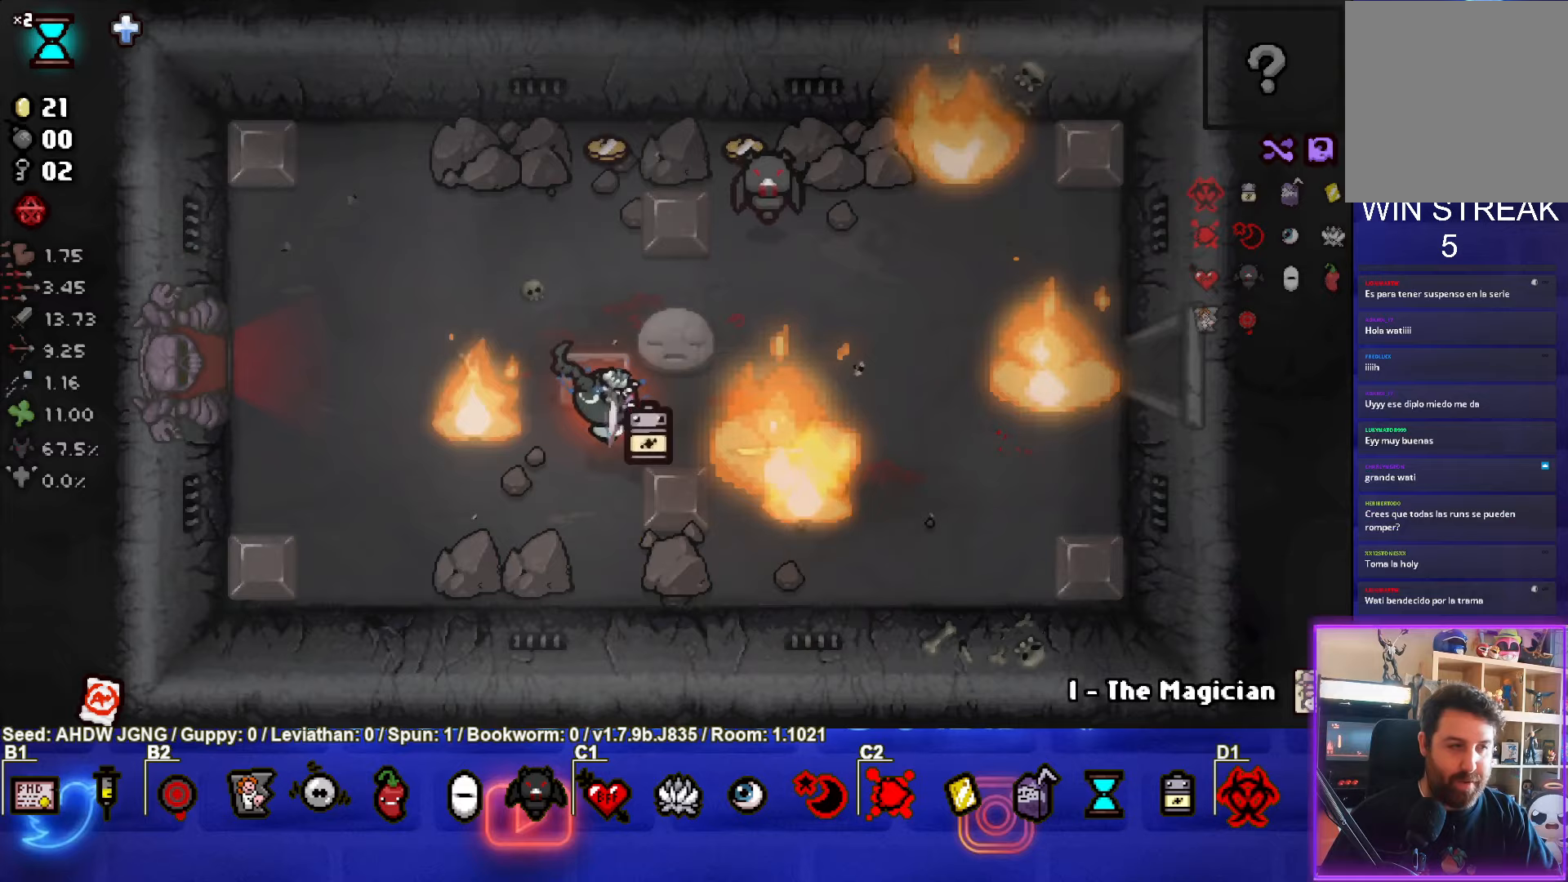
{"buttons": [], "left_stick": "up", "events": [[67, "left_stick", "right"], [283, "left_stick", "up-right"], [400, "left_stick", "up"]]}
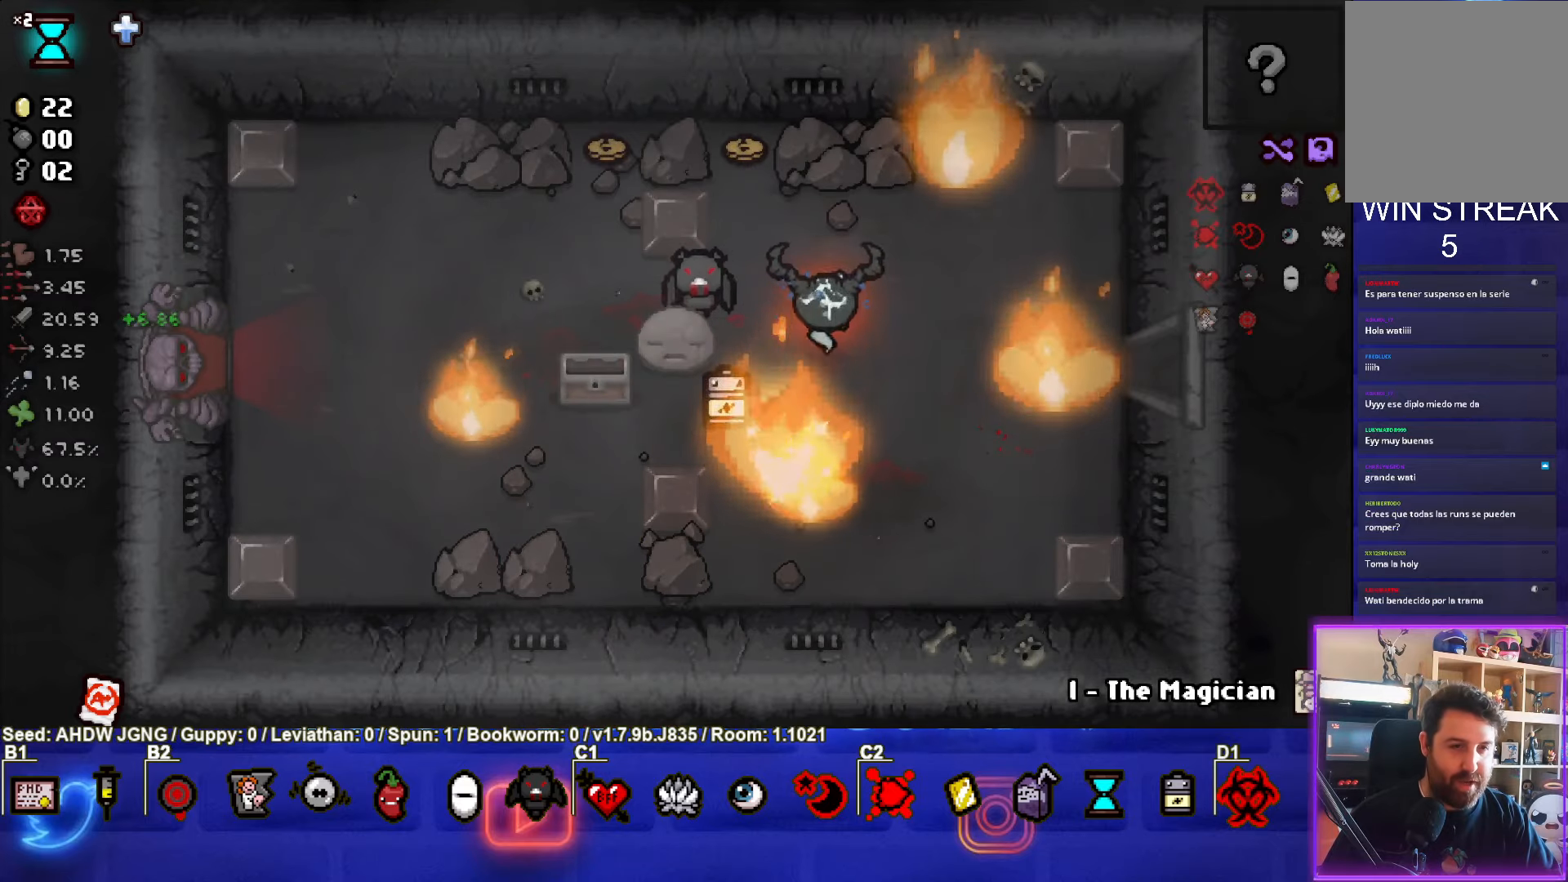
{"buttons": [], "left_stick": "left", "events": [[300, "left_stick", "left"]]}
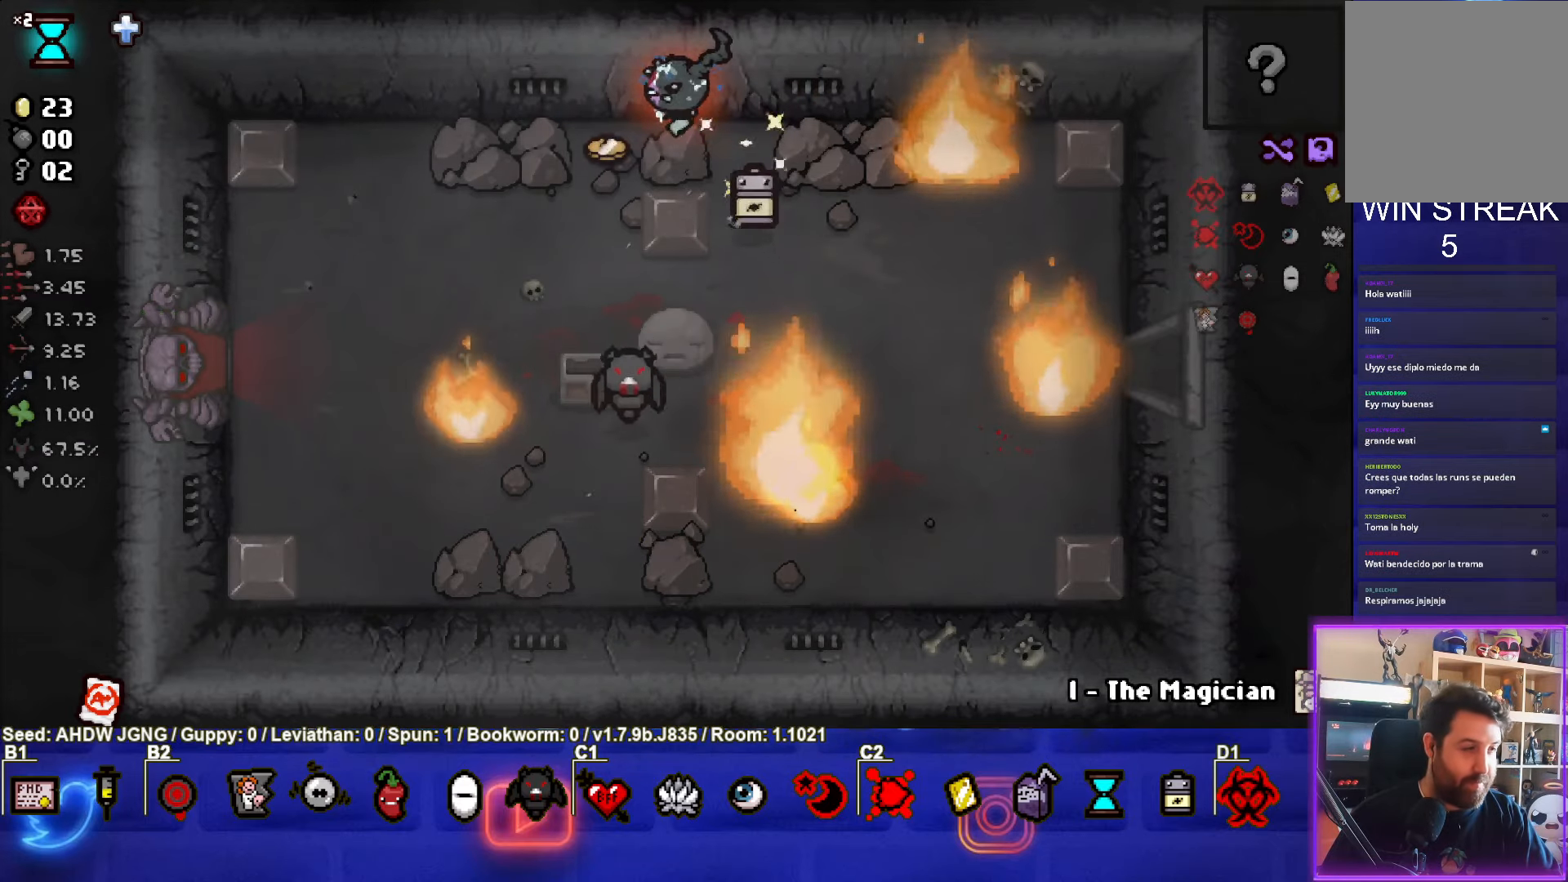
{"buttons": [], "left_stick": "down-left", "events": [[67, "left_stick", "down-left"]]}
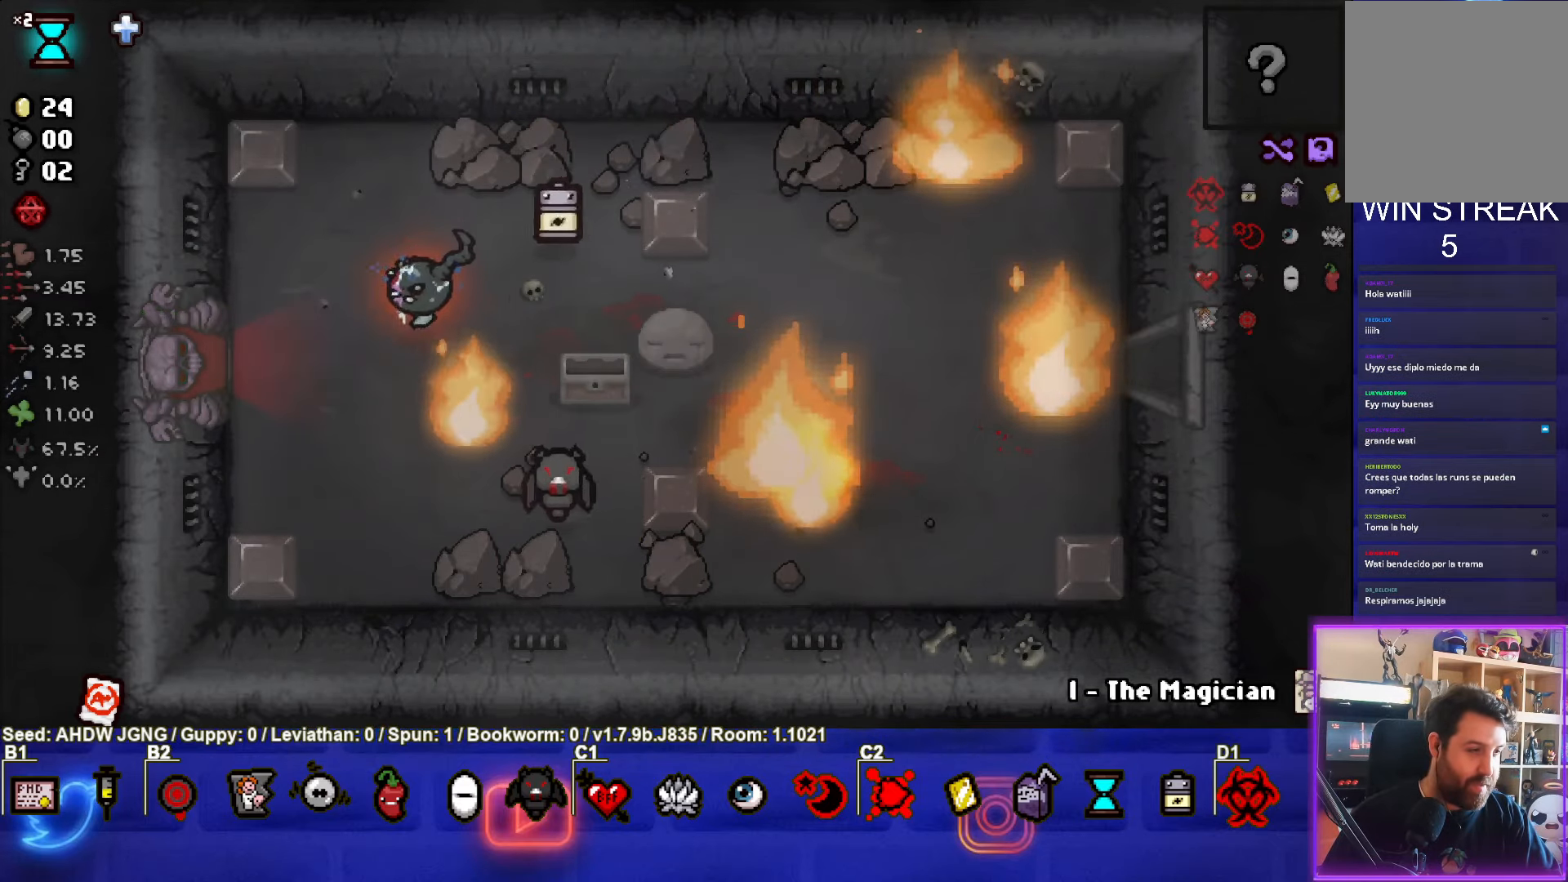
{"buttons": [], "left_stick": "left", "events": [[17, "left_stick", "left"]]}
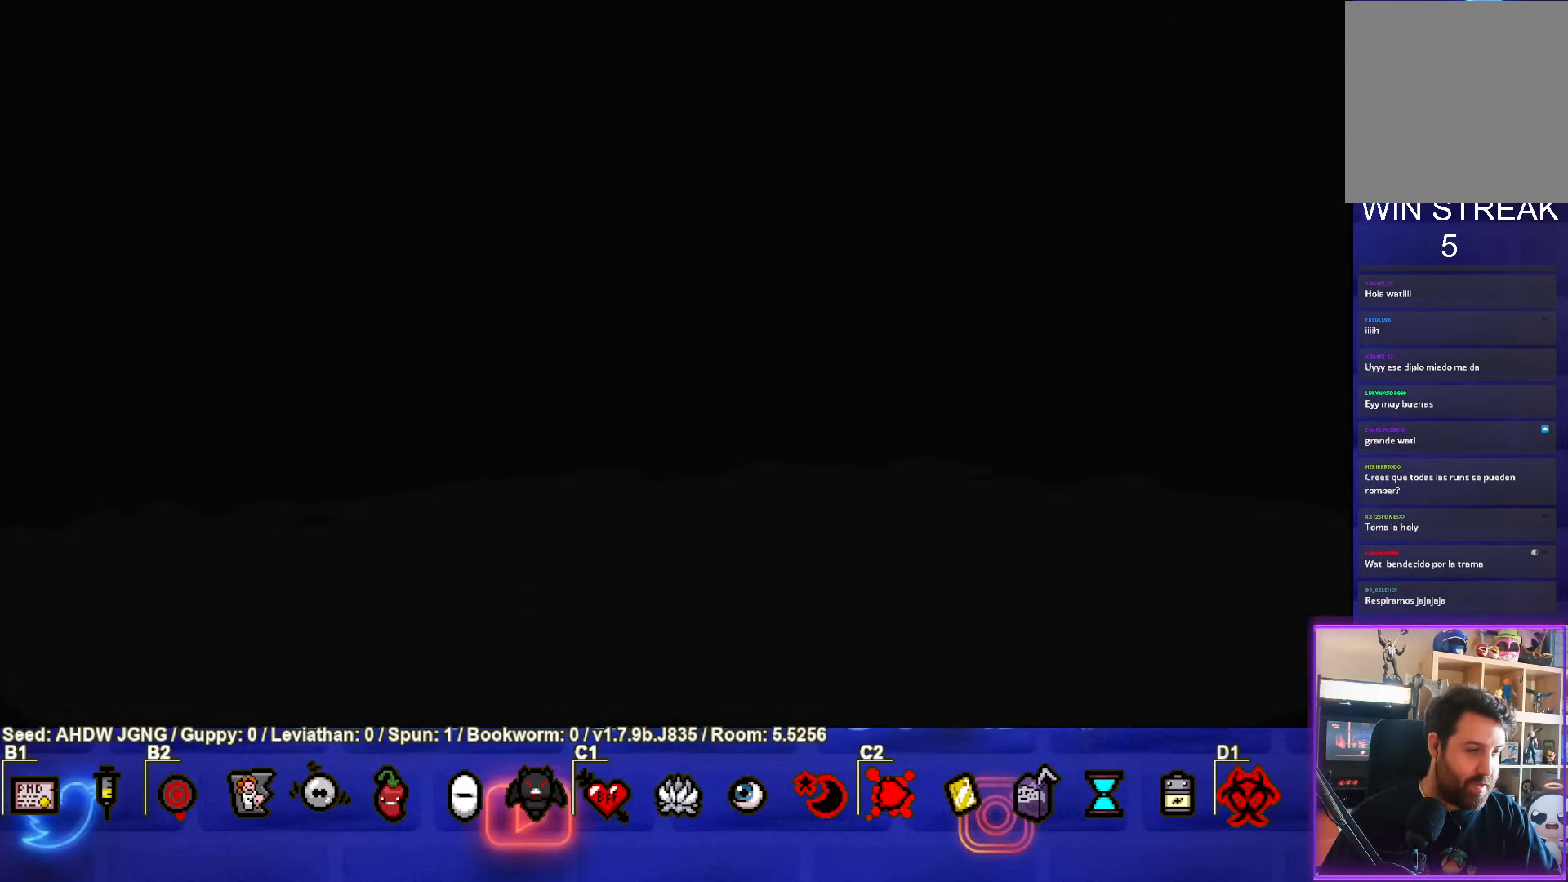
{"buttons": ["SQUARE"], "left_stick": "center", "events": [[67, "left_stick", "center"], [117, "CROSS", "down"], [217, "CROSS", "up"], [300, "left_stick", "left"], [317, "SQUARE", "down"], [450, "left_stick", "center"]]}
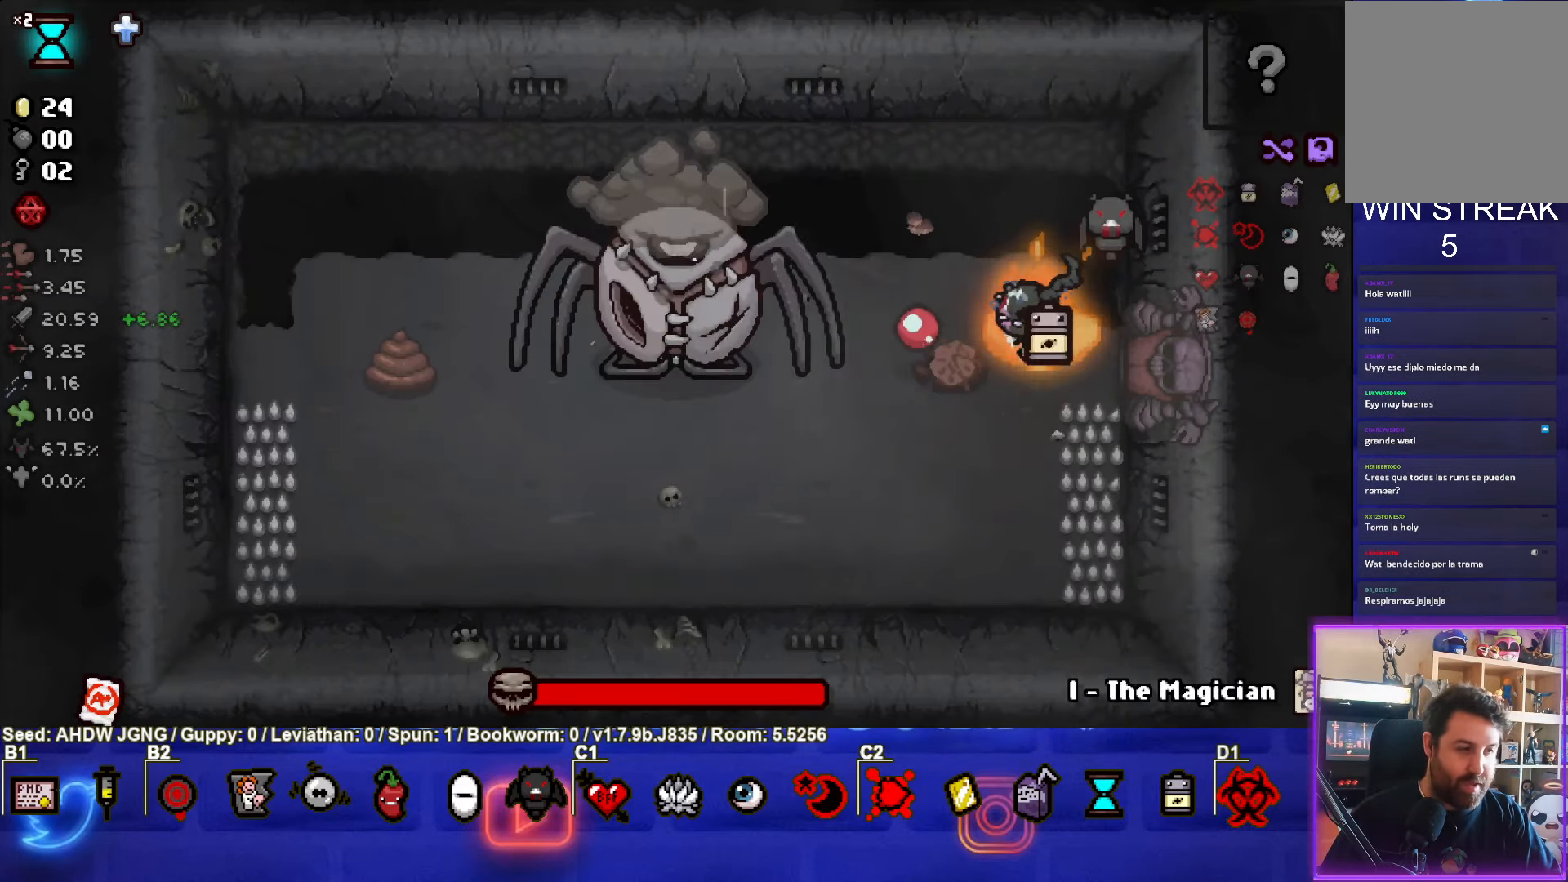
{"buttons": ["SQUARE"], "left_stick": "up-left", "events": [[117, "left_stick", "left"], [433, "left_stick", "up-left"]]}
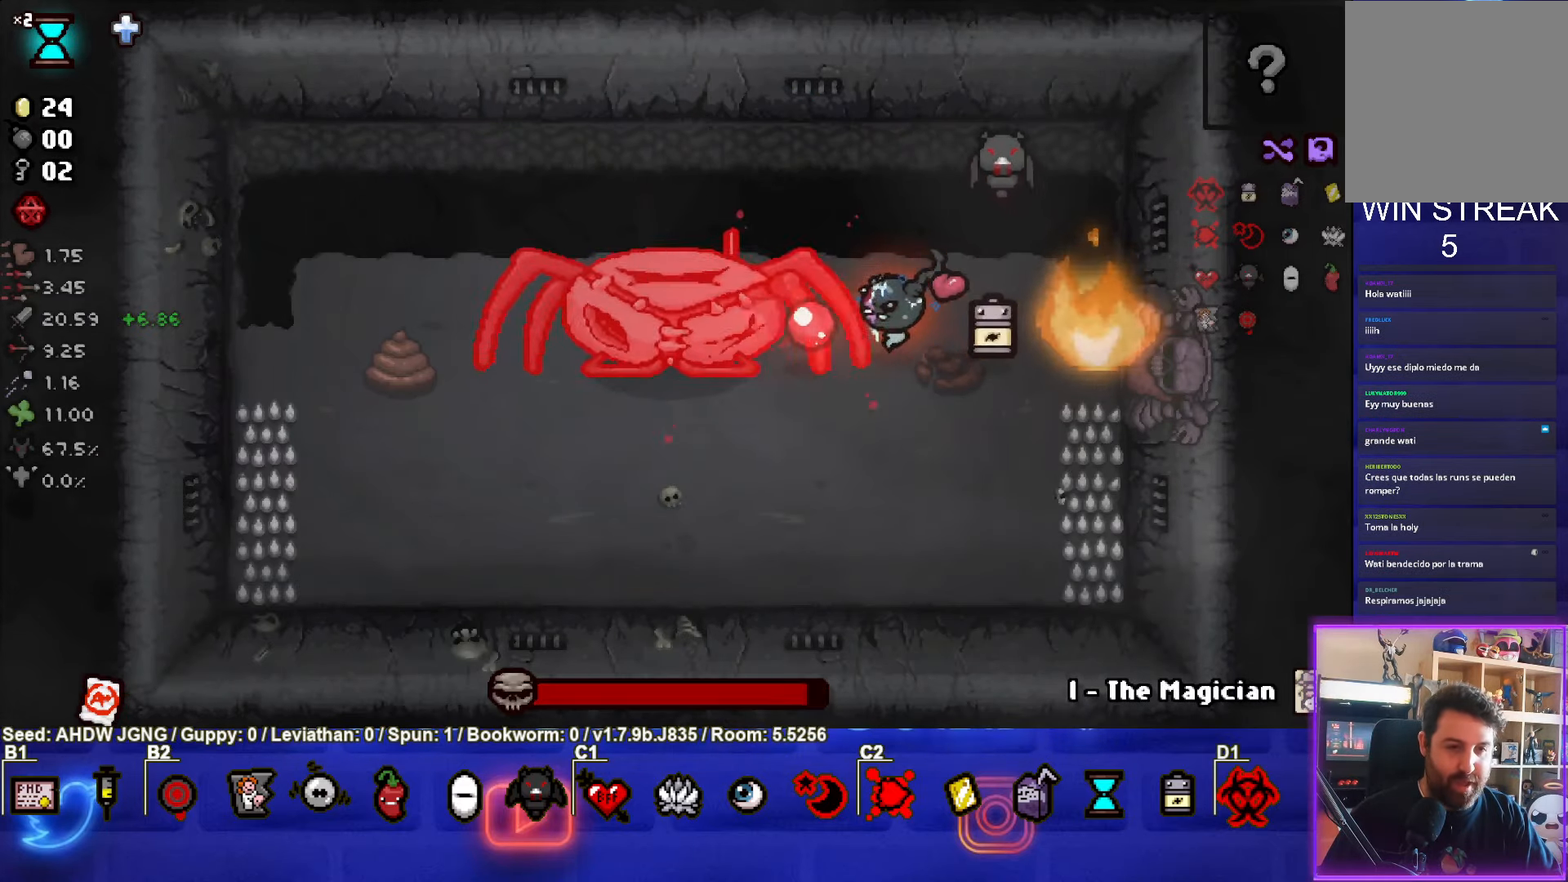
{"buttons": ["SQUARE"], "left_stick": "center", "events": [[67, "left_stick", "up"], [317, "left_stick", "center"]]}
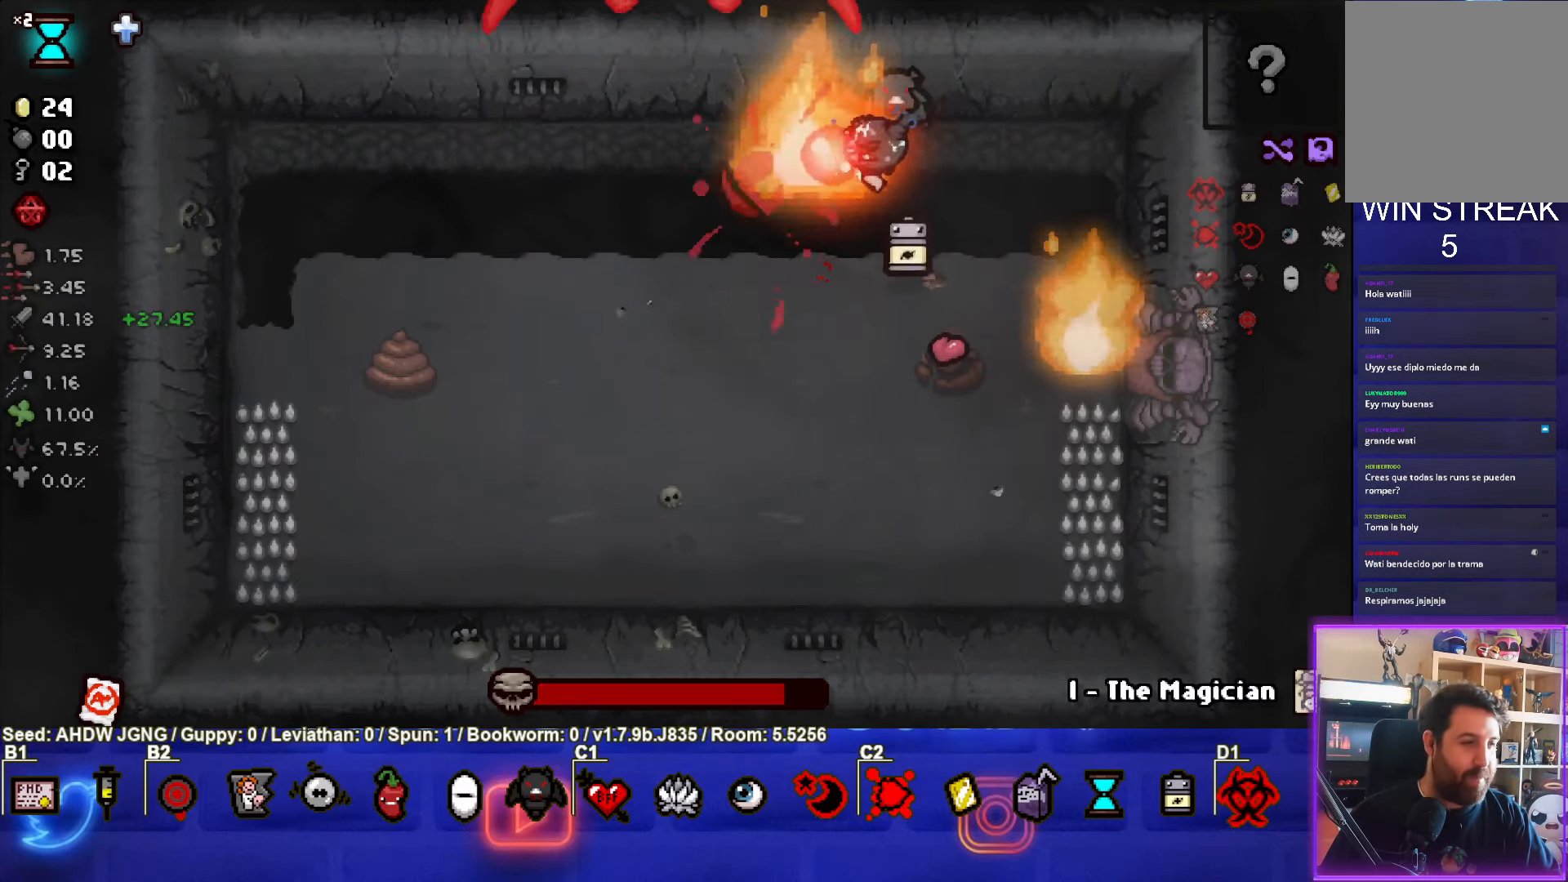
{"buttons": ["SQUARE"], "left_stick": "center", "events": [[17, "left_stick", "up-right"], [83, "left_stick", "center"]]}
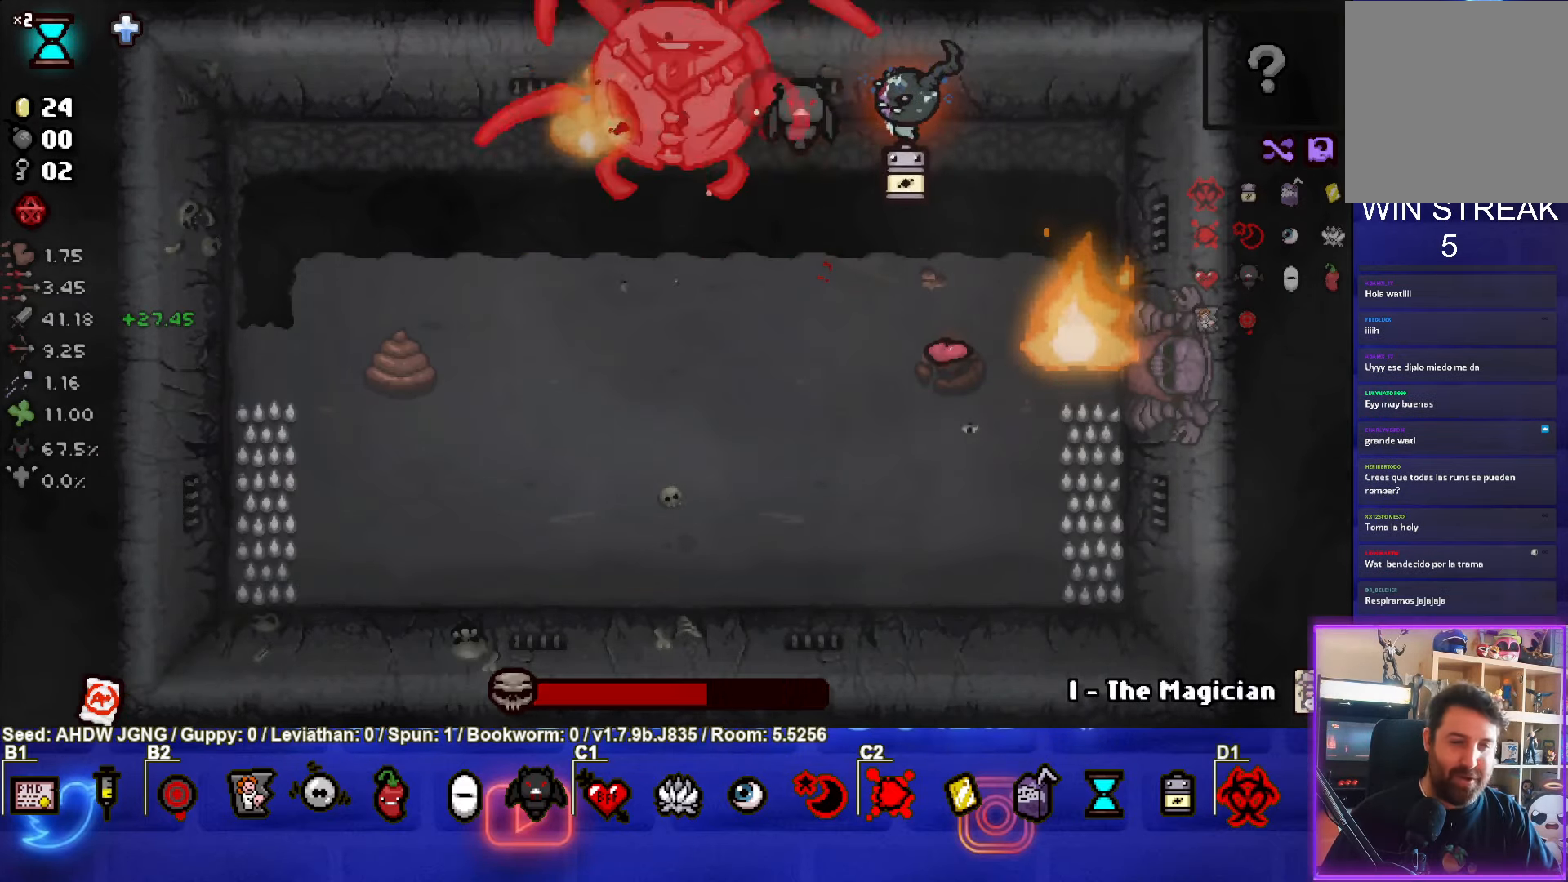
{"buttons": ["SQUARE"], "left_stick": "right", "events": [[183, "left_stick", "right"], [383, "left_stick", "center"], [450, "left_stick", "right"]]}